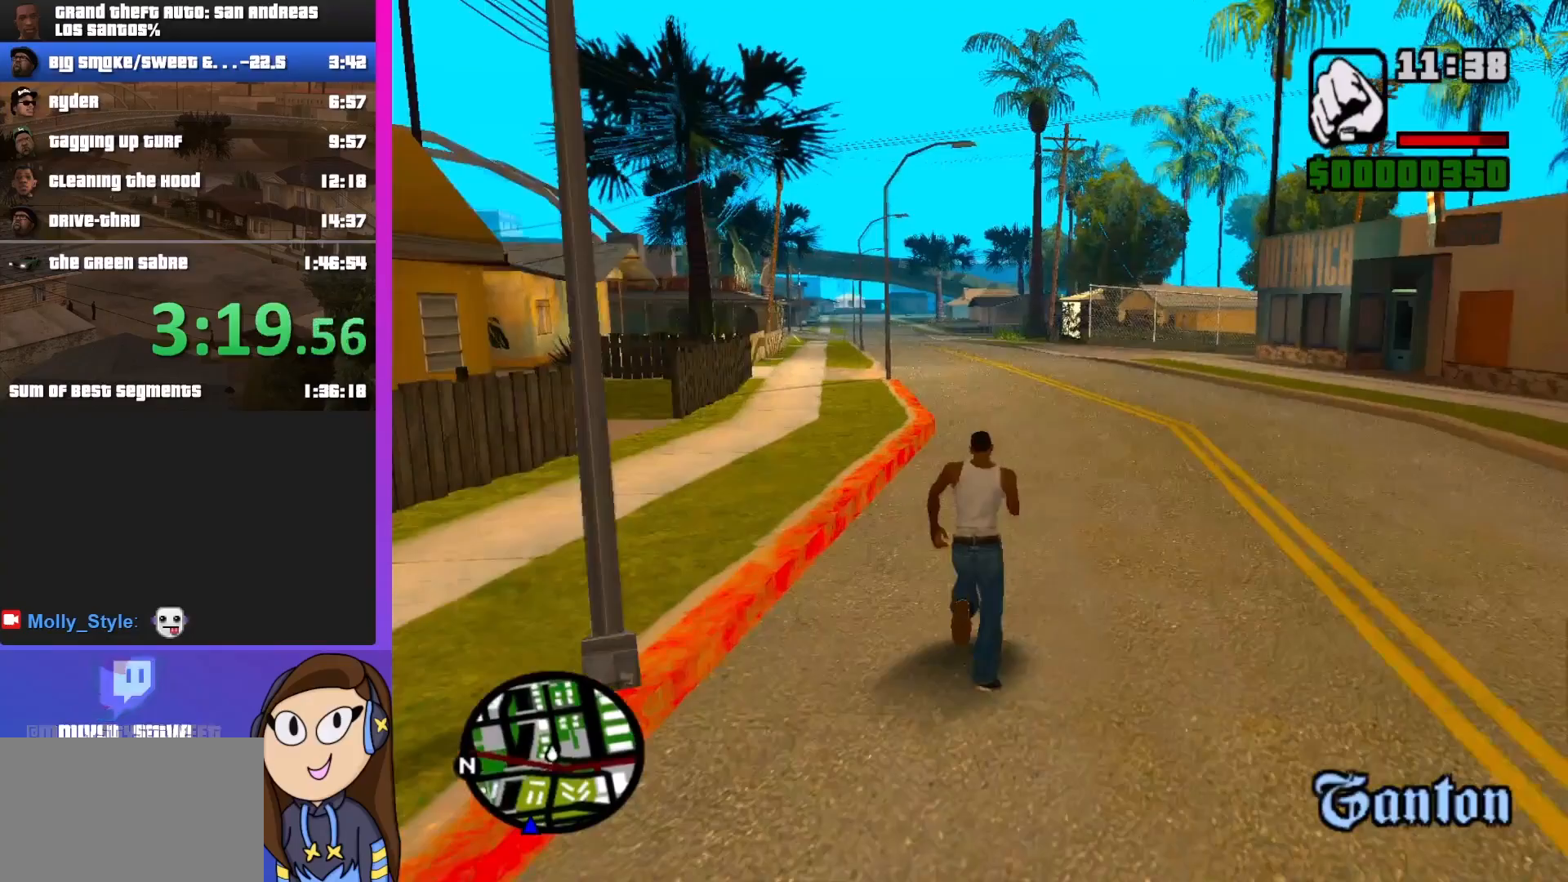
Gameplay with keyboard and mouse; each line is a JSON object with the keys and mouse buttons held at the frame after it. "events" lists presses ("down") and releases ("up") of "a", "alt", "c", "d", "down", "e", "escape", "f", "g", "h", "left", "q", "right", "s", "shift", "space", "tab", "up", "v", "w", "mouse_left", "mouse_middle", "mouse_right", "mouse_wheel_up" and "mouse_wheel_down" between this image and that frame as [ms after this image, input, new state], when the widget could be followed in between. "mouse_left", "mouse_middle", "mouse_right", "mouse_wheel_up", "mouse_wheel_down" = the "left", "middle", "right", "wheel_up", "wheel_down" buttons of the "mouse" list. No other keys are recorded. Mouse movement is not recorded.
{"keys": ["w"], "mouse": [], "events": [[100, "shift", "up"], [200, "shift", "down"], [267, "shift", "up"]]}
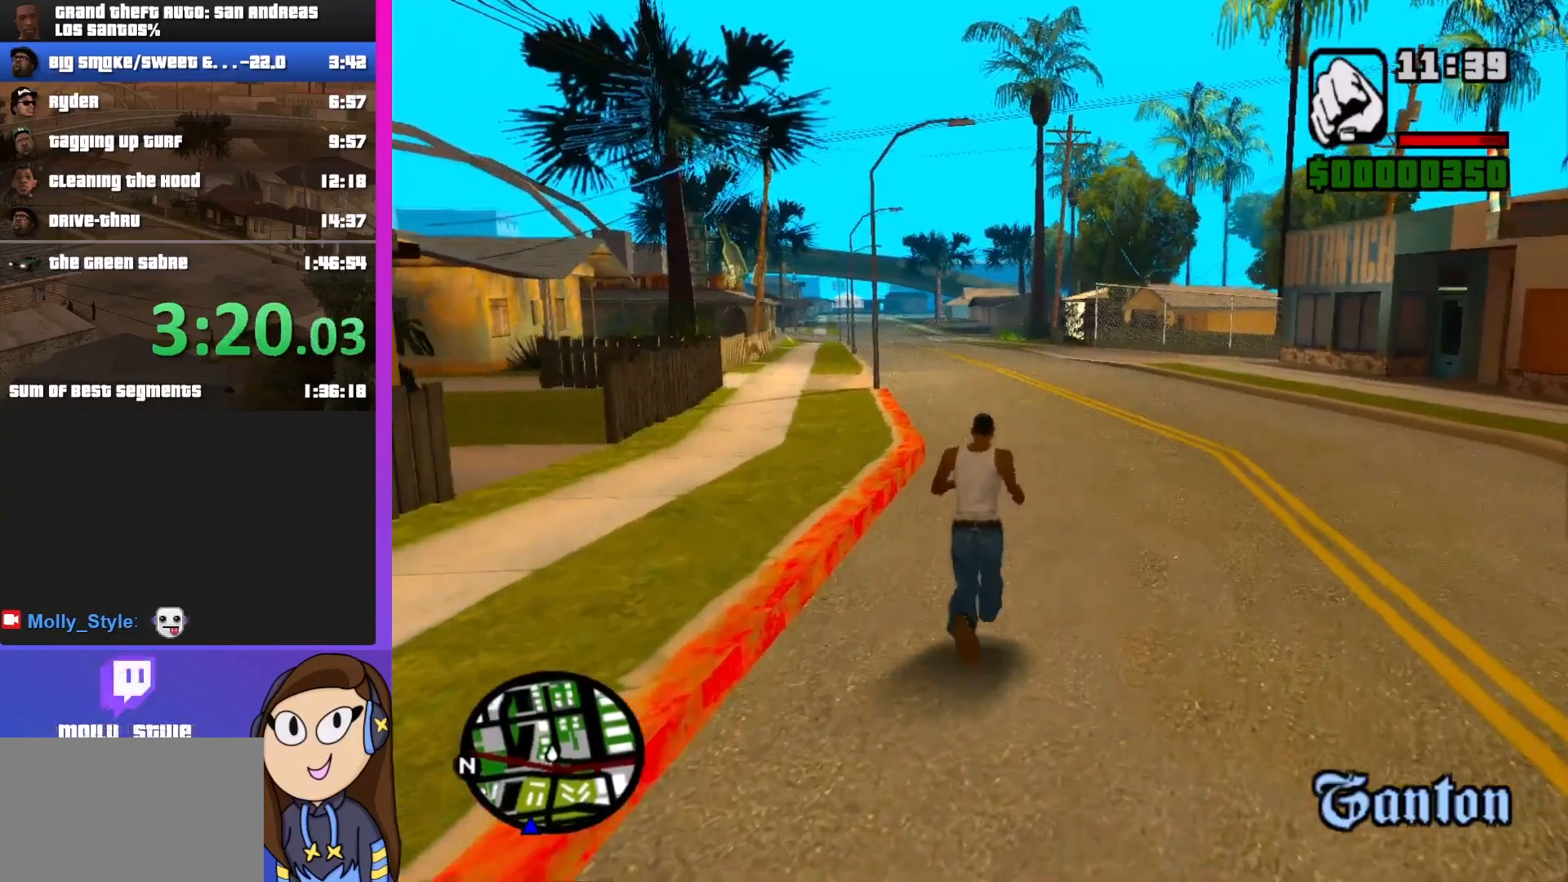
{"keys": ["w"], "mouse": [], "events": []}
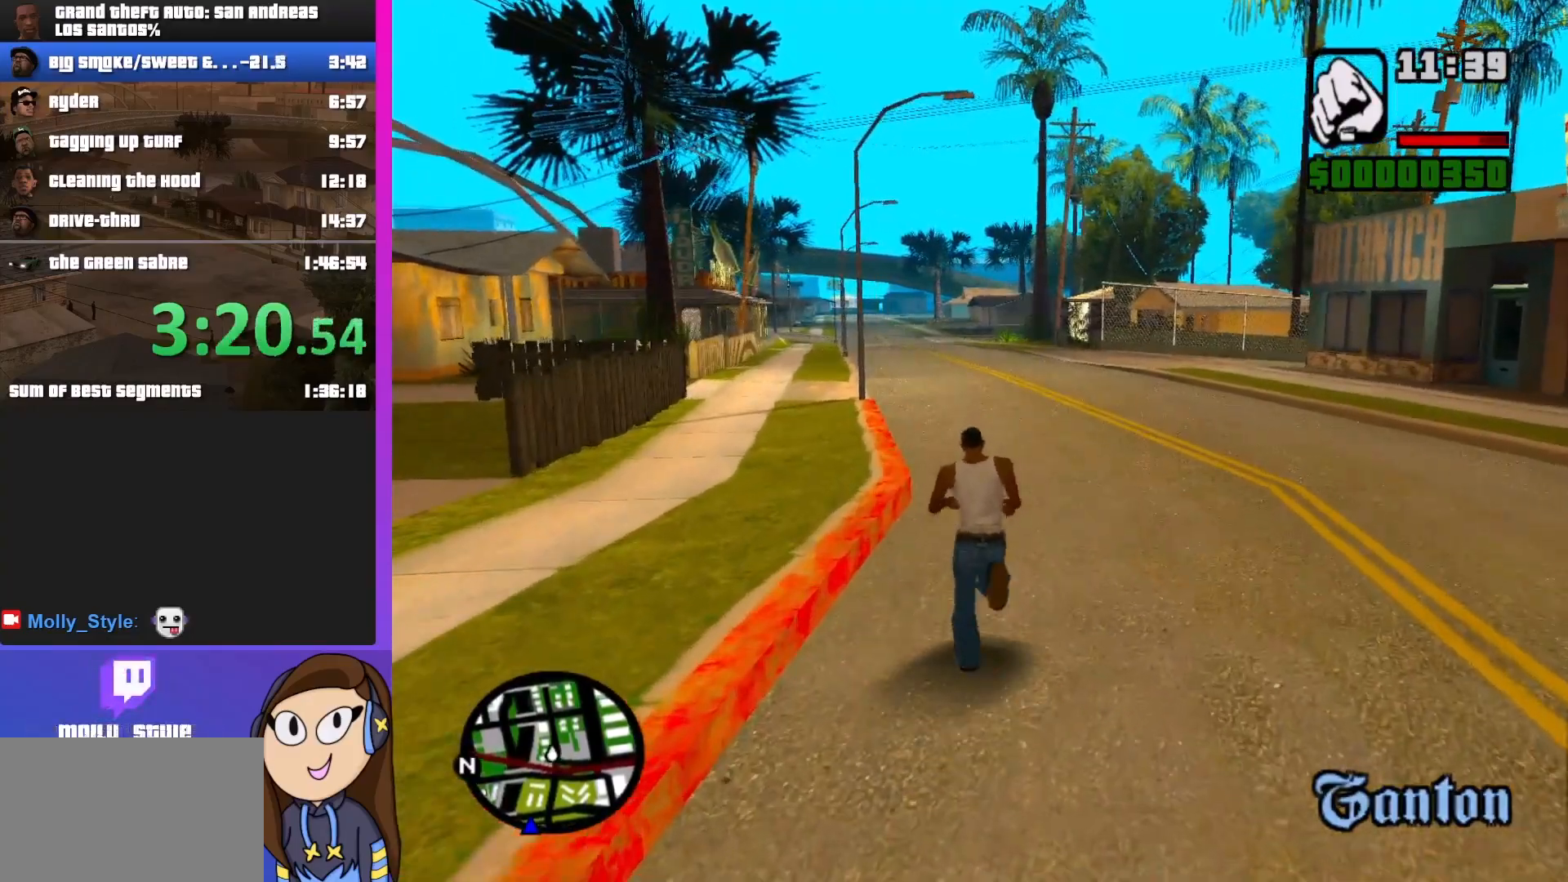
{"keys": ["shift", "w"], "mouse": [], "events": [[33, "shift", "down"], [167, "shift", "up"], [200, "shift", "down"]]}
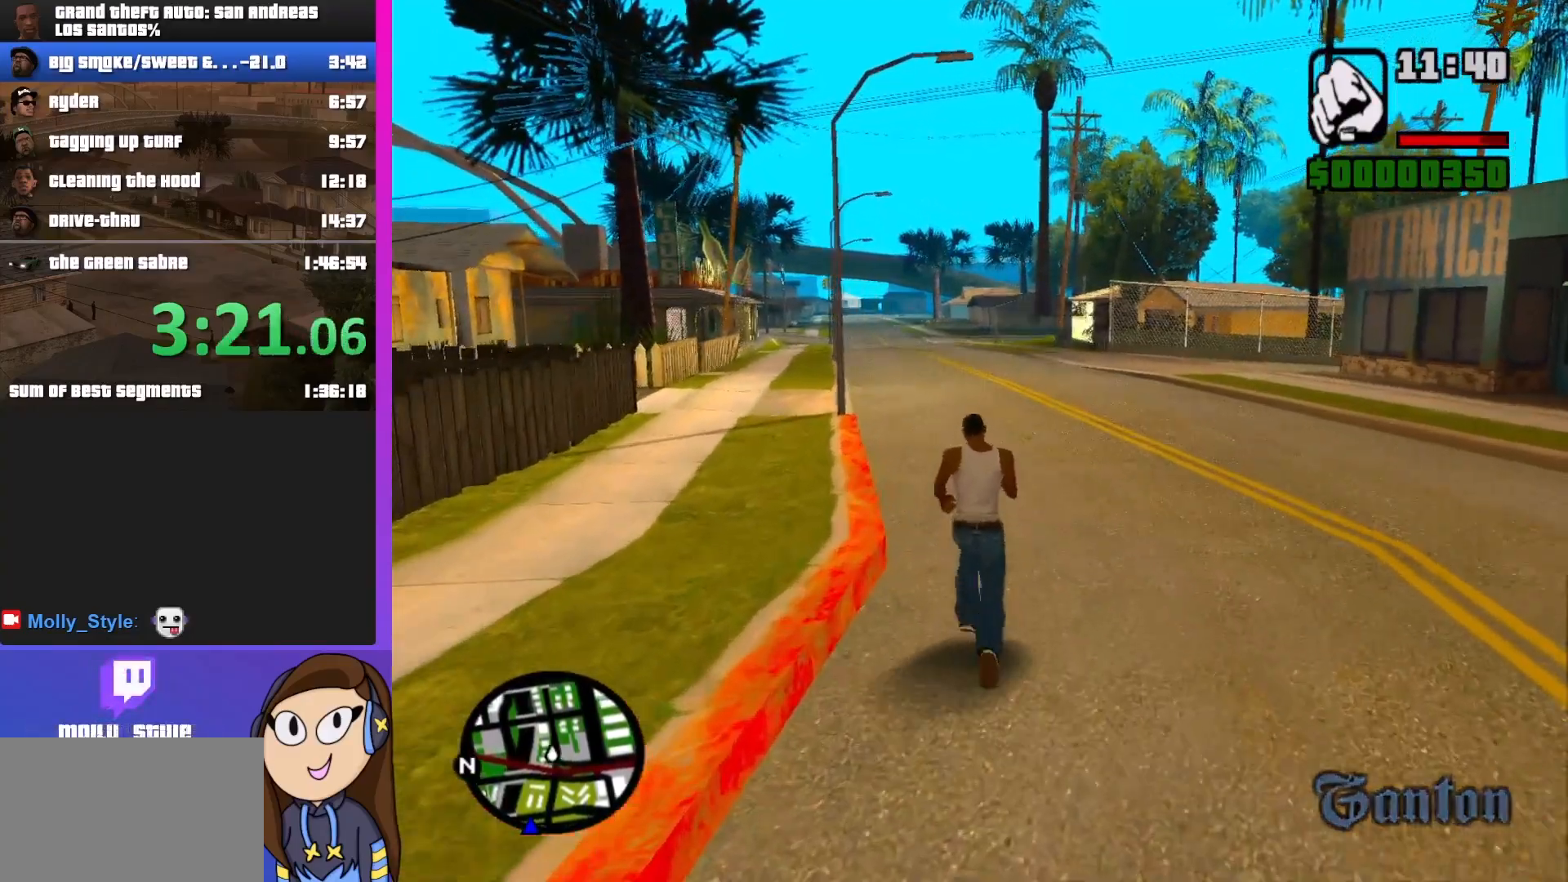
{"keys": ["shift", "w"], "mouse": [], "events": [[100, "shift", "up"], [233, "shift", "down"], [367, "shift", "up"], [500, "shift", "down"]]}
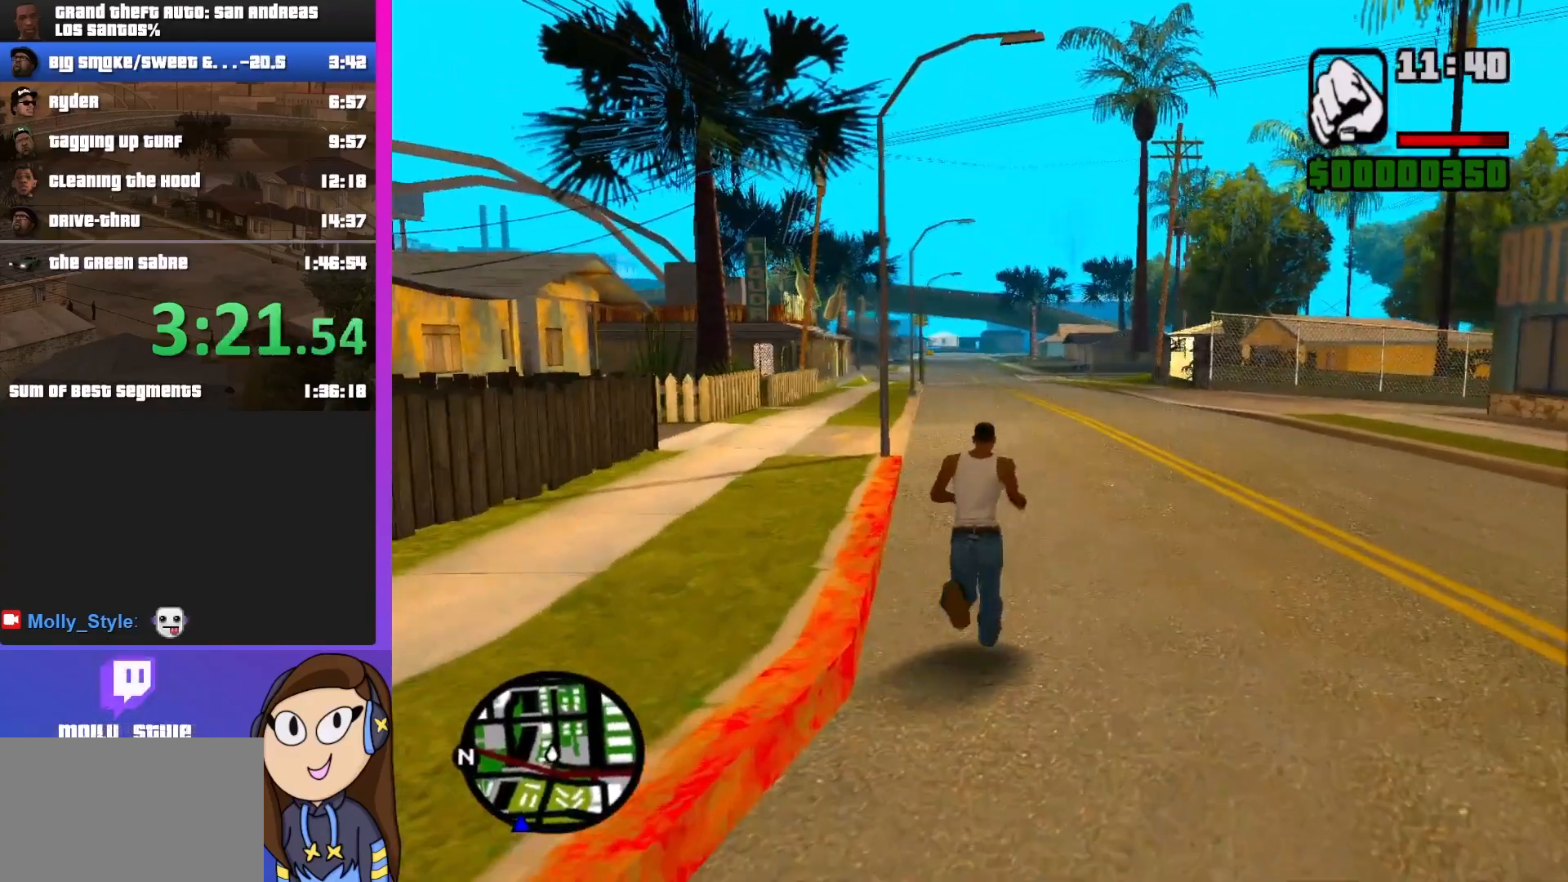
{"keys": ["shift", "w"], "mouse": ["middle"], "events": [[333, "mouse_middle", "down"], [333, "shift", "up"], [500, "shift", "down"]]}
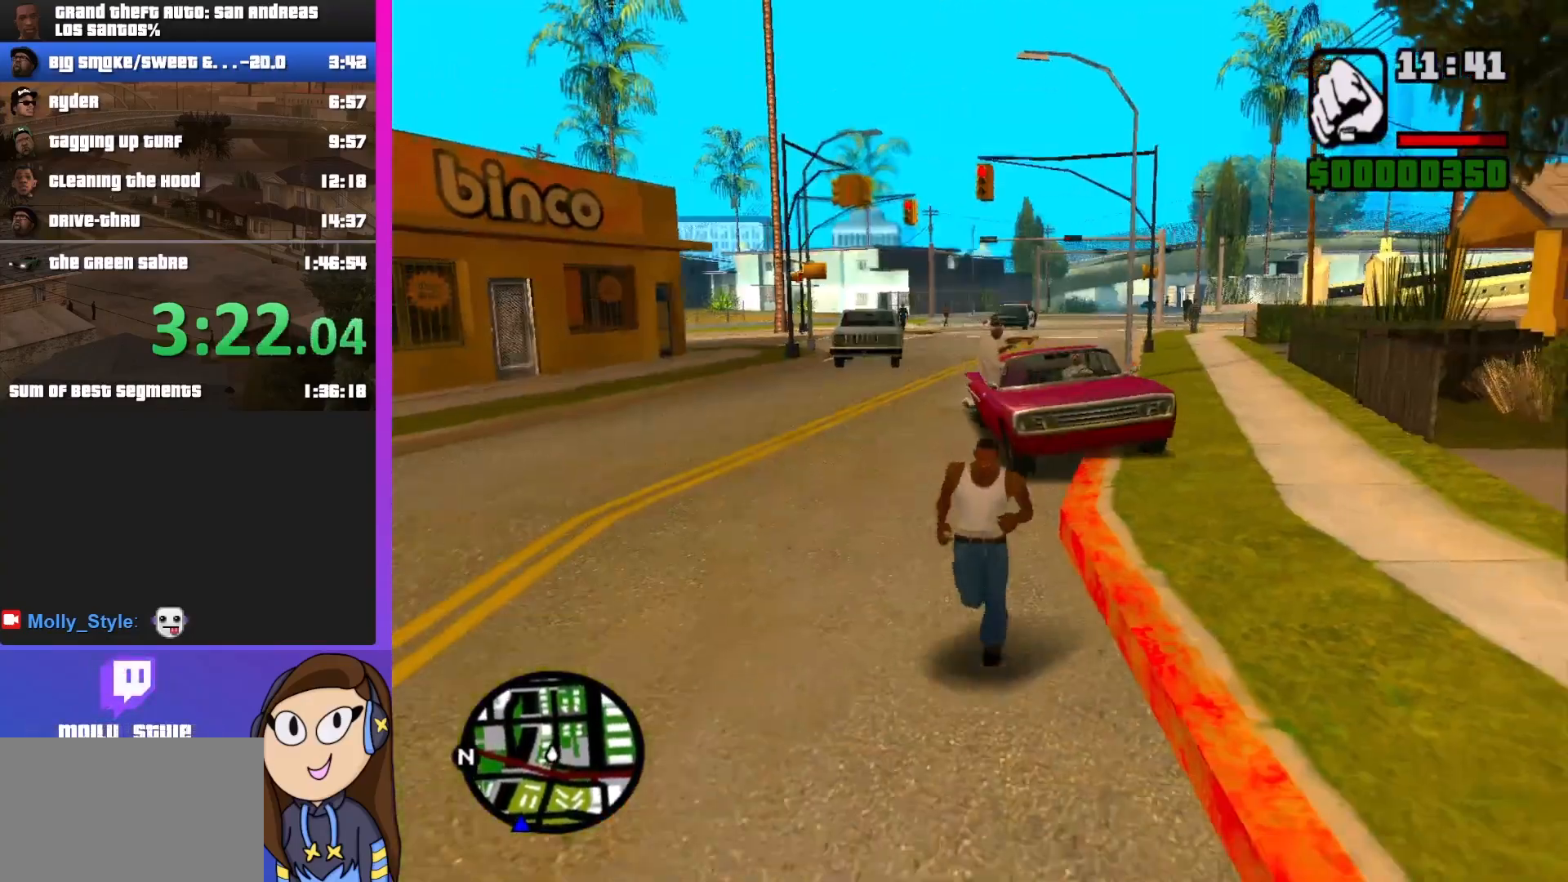
{"keys": ["w"], "mouse": ["middle"], "events": [[200, "shift", "up"], [300, "shift", "down"], [500, "shift", "up"]]}
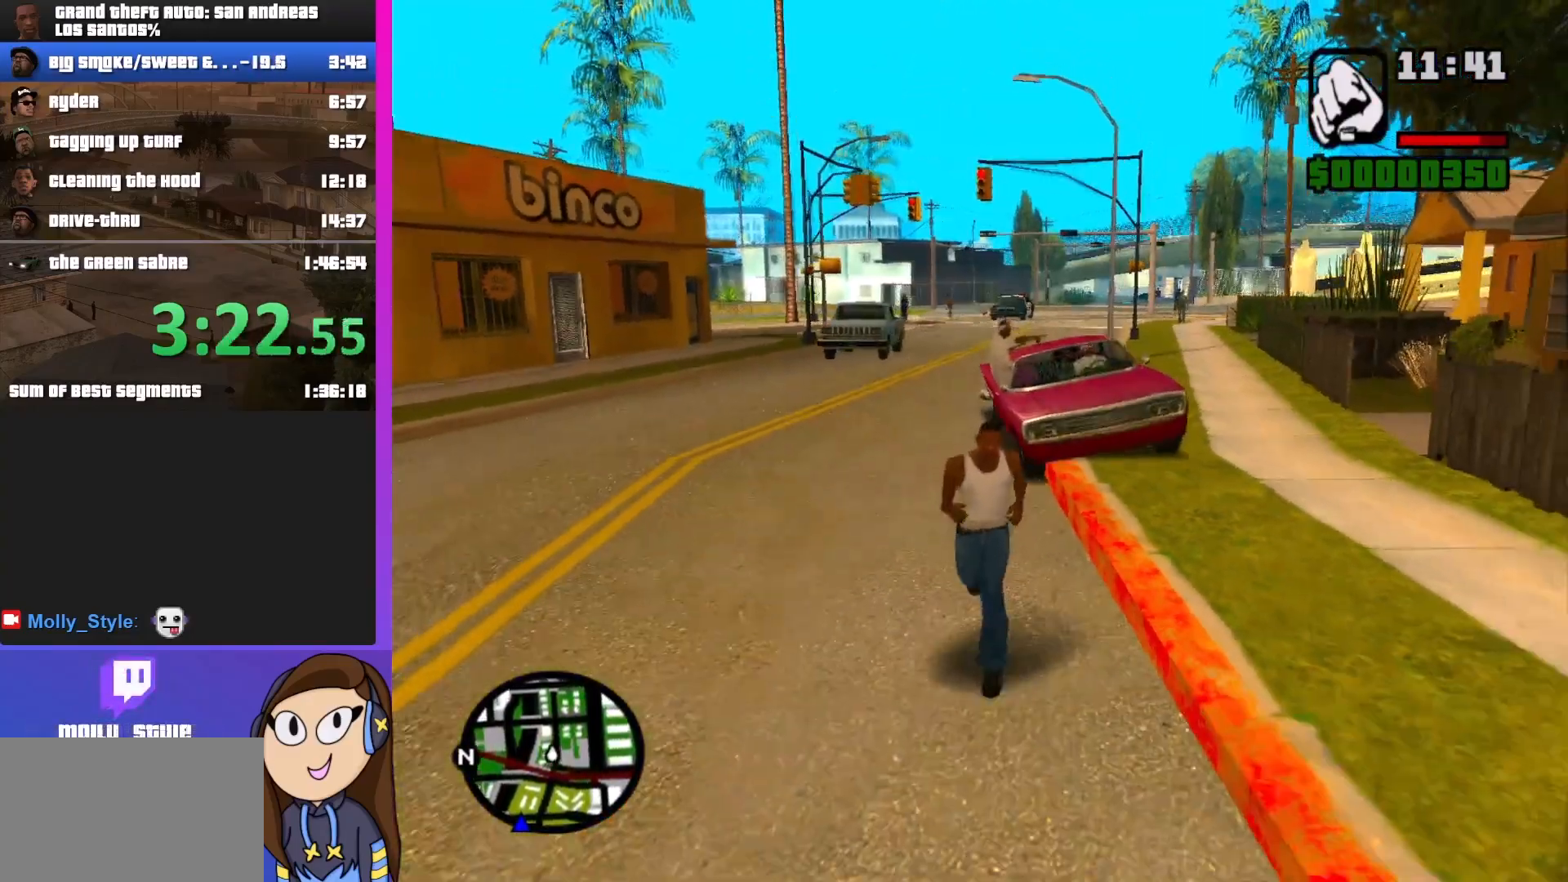
{"keys": ["w"], "mouse": [], "events": [[100, "shift", "down"], [300, "d", "down"], [367, "mouse_middle", "up"], [433, "d", "up"], [467, "shift", "up"]]}
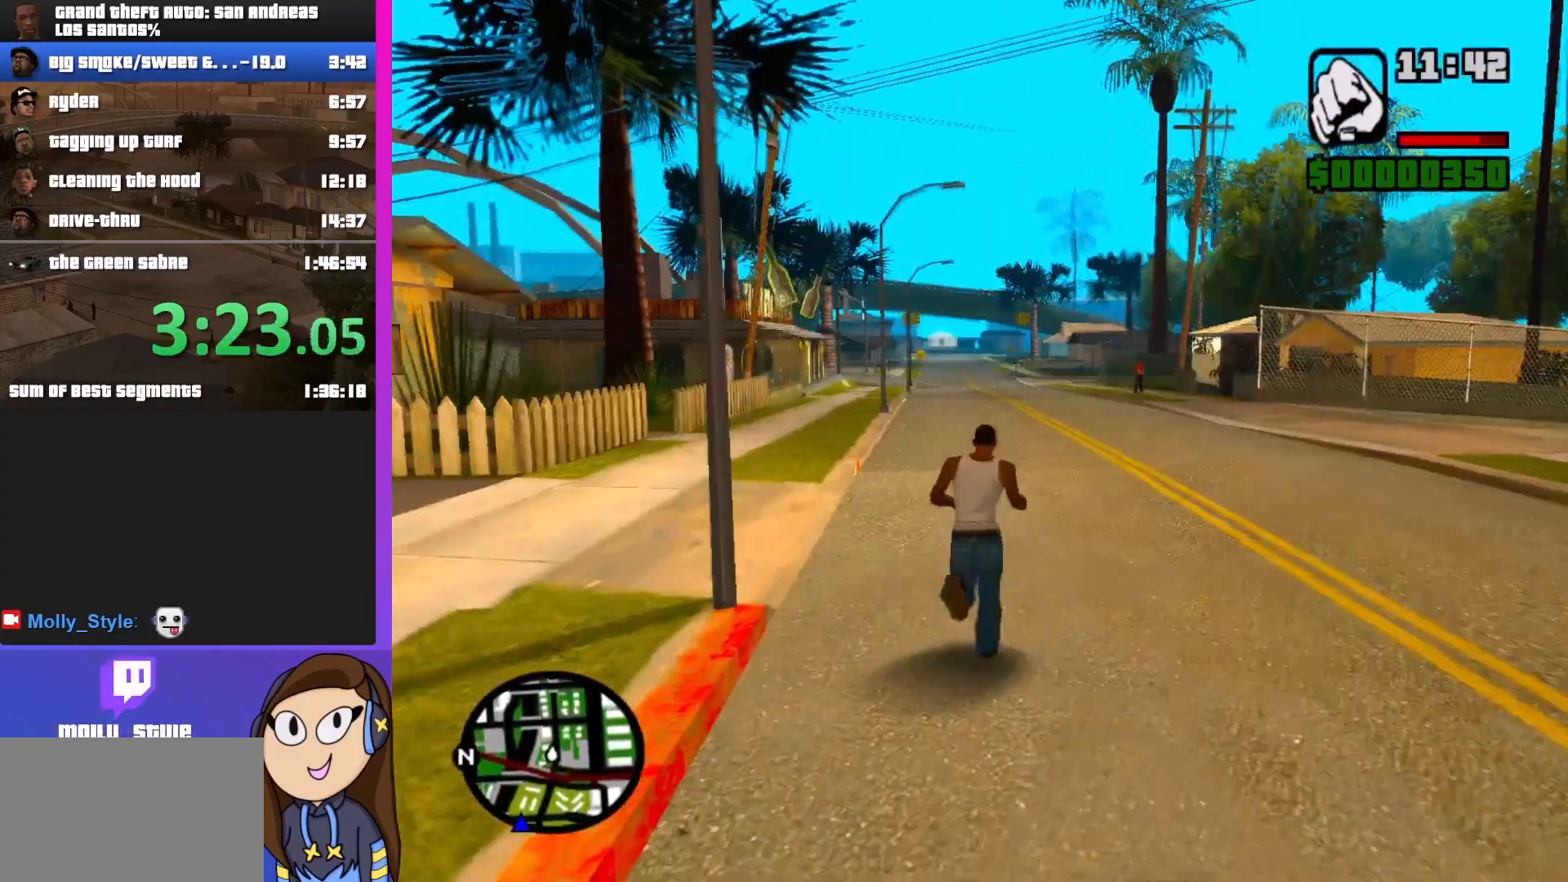
{"keys": ["w"], "mouse": [], "events": [[100, "shift", "down"], [200, "shift", "up"], [333, "shift", "down"], [467, "shift", "up"]]}
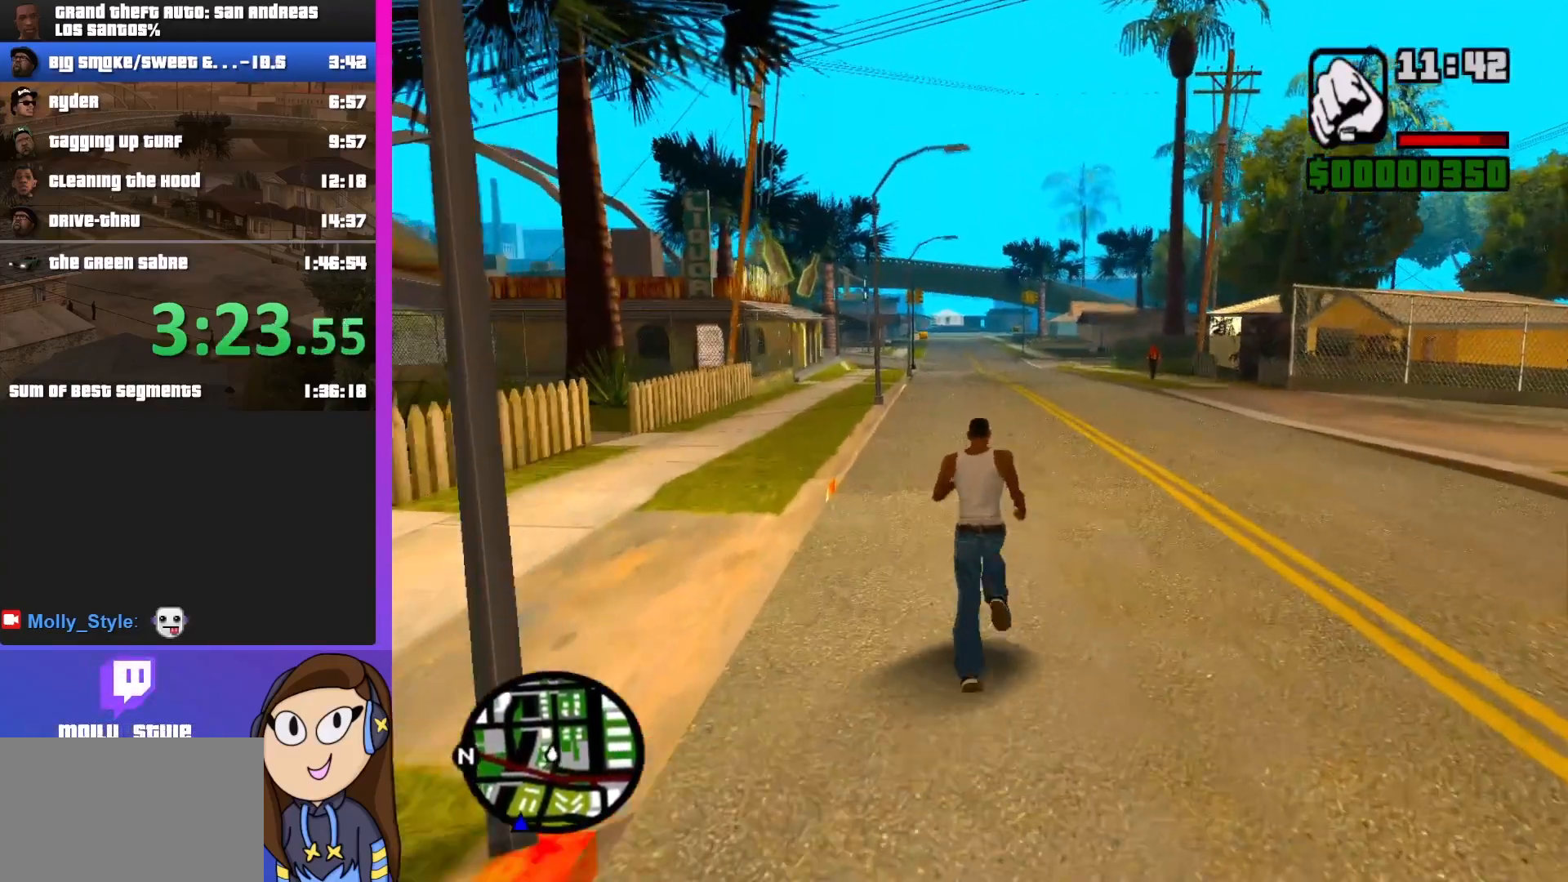
{"keys": ["shift", "w"], "mouse": [], "events": [[67, "shift", "down"], [200, "shift", "up"], [333, "shift", "down"], [433, "shift", "up"], [500, "shift", "down"]]}
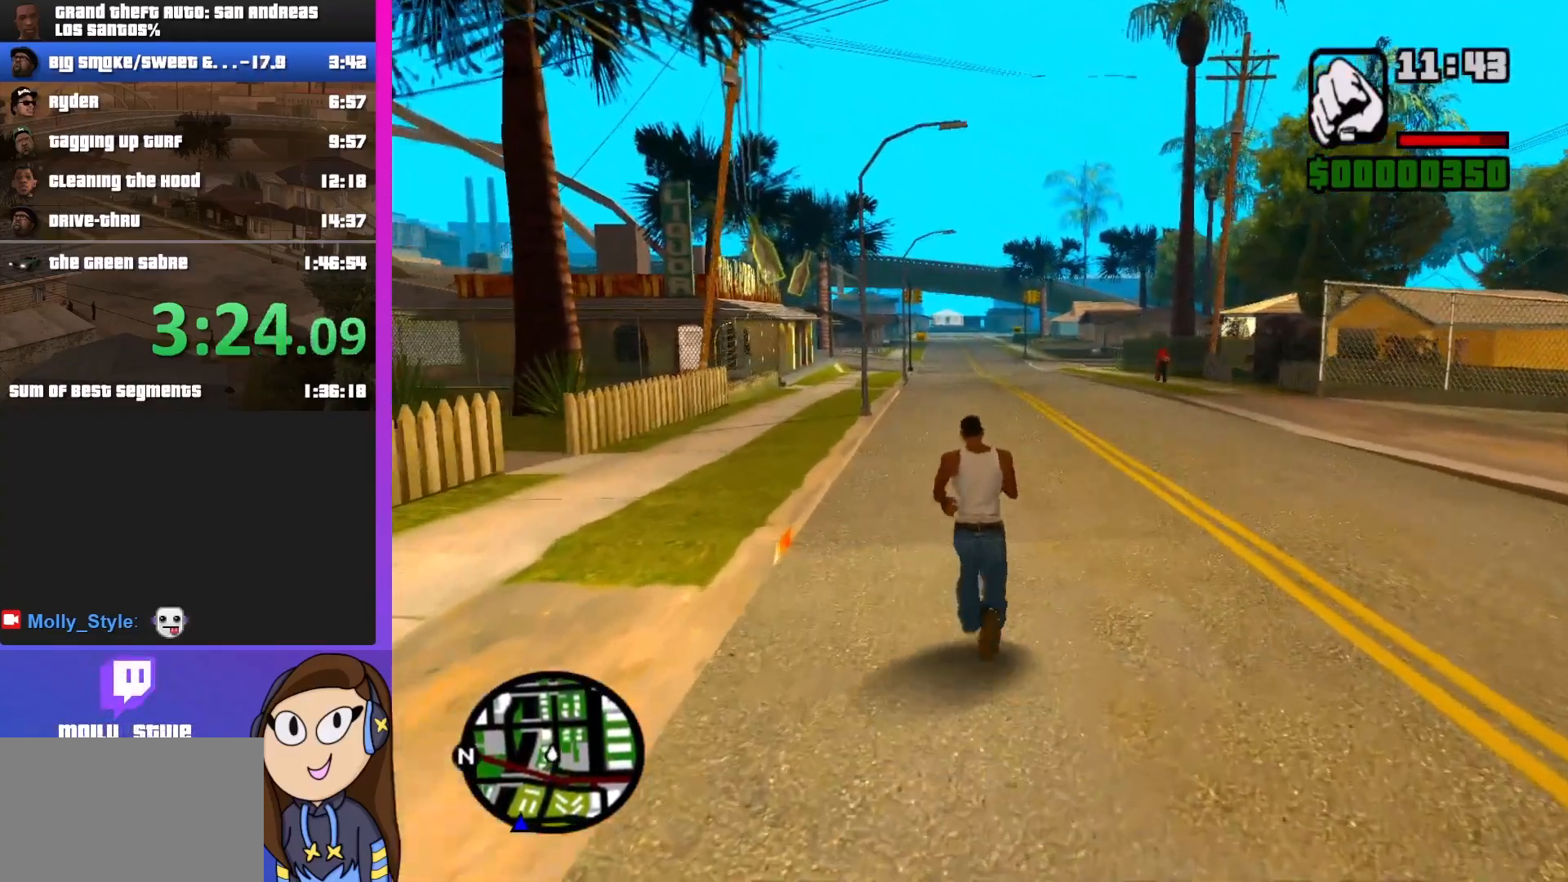
{"keys": ["shift", "w"], "mouse": [], "events": [[133, "shift", "up"], [267, "shift", "down"], [367, "shift", "up"], [500, "shift", "down"]]}
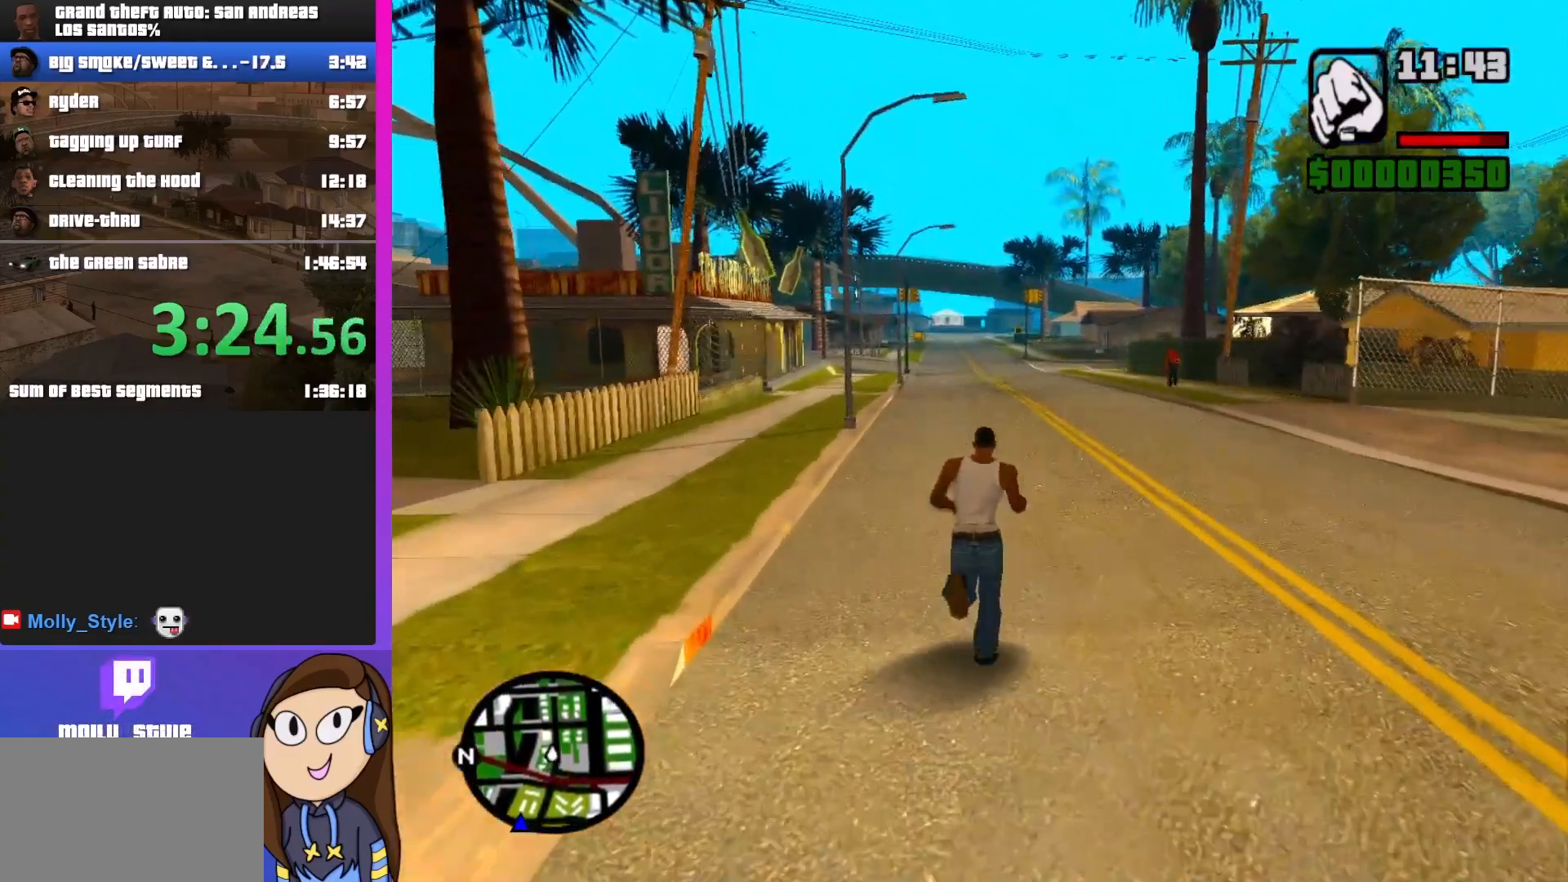
{"keys": ["shift", "w"], "mouse": [], "events": [[133, "shift", "up"], [233, "shift", "down"]]}
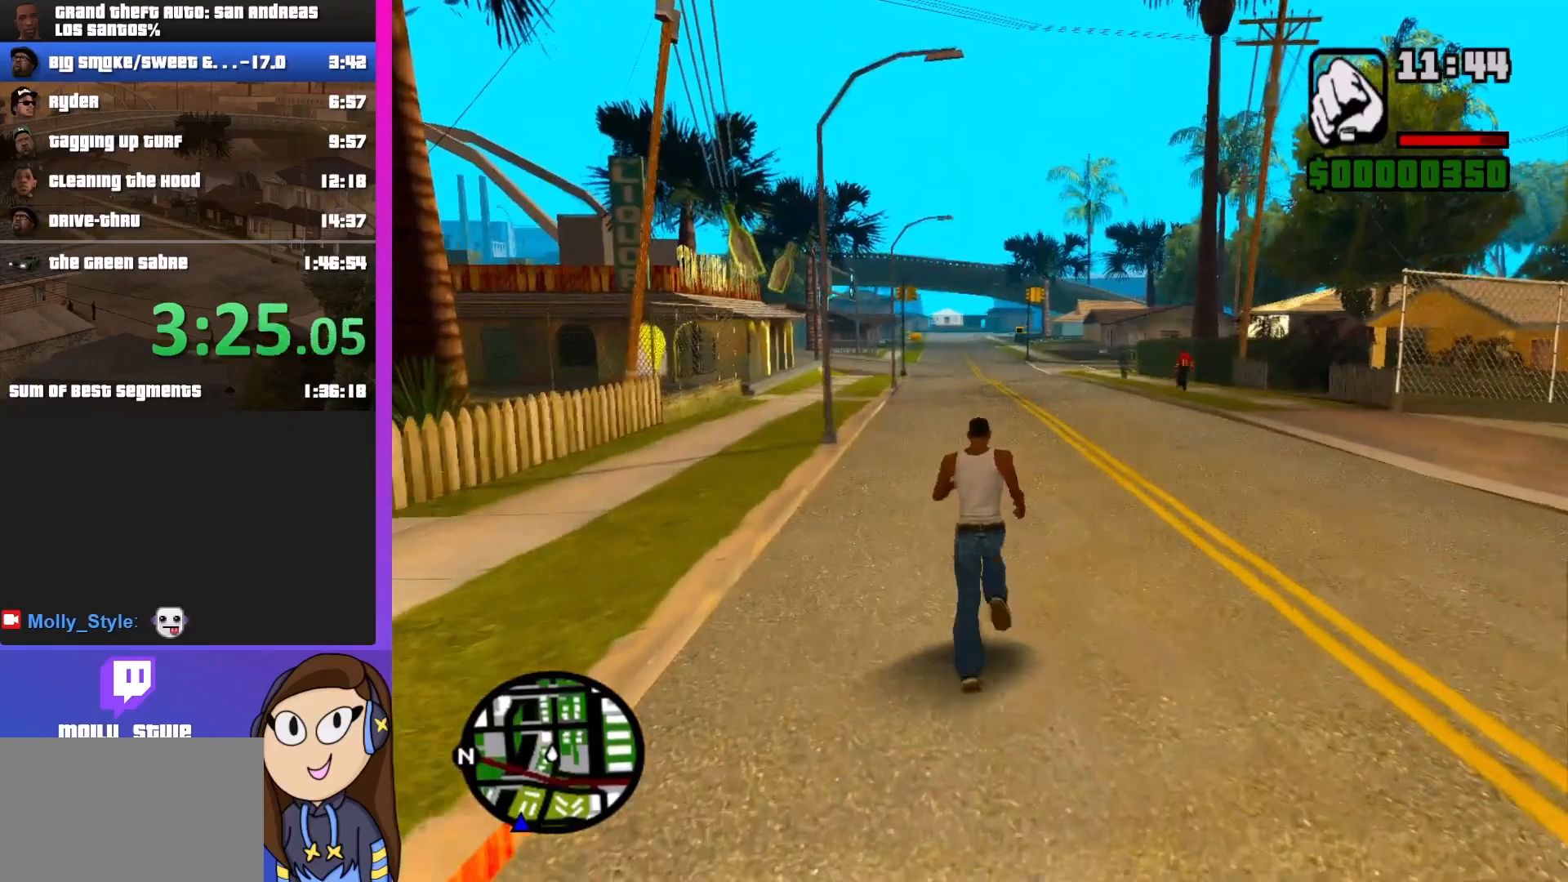
{"keys": ["shift", "w"], "mouse": [], "events": [[267, "shift", "up"], [467, "shift", "down"]]}
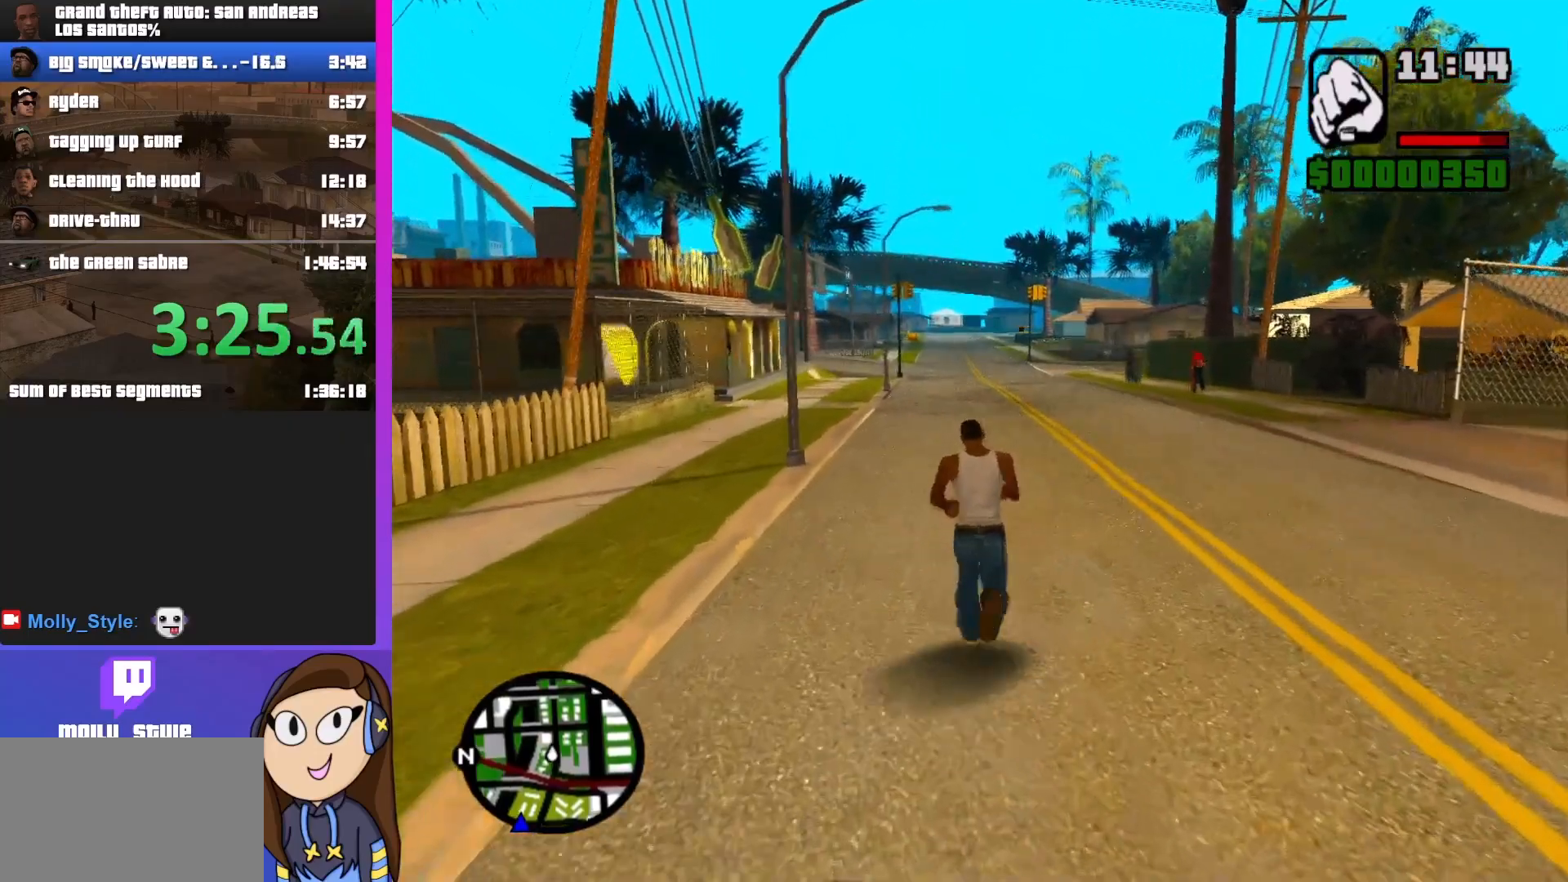
{"keys": ["shift", "w"], "mouse": [], "events": [[67, "shift", "up"], [133, "shift", "down"], [233, "shift", "up"], [333, "shift", "down"], [400, "shift", "up"], [500, "shift", "down"]]}
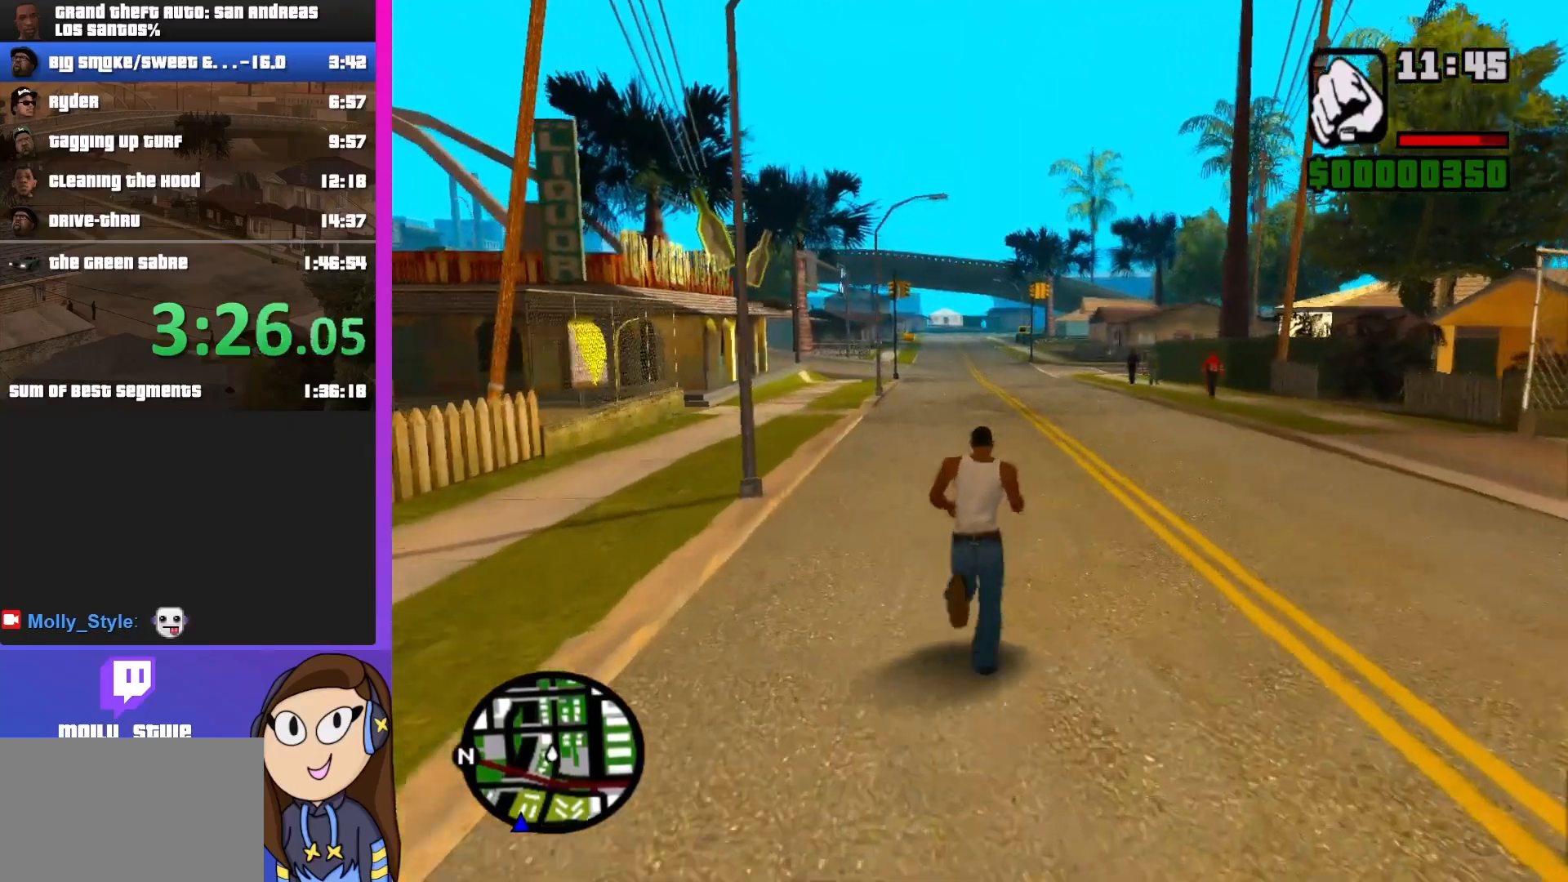
{"keys": ["w"], "mouse": [], "events": [[100, "shift", "up"], [200, "shift", "down"], [233, "shift", "up"], [367, "shift", "down"], [433, "shift", "up"]]}
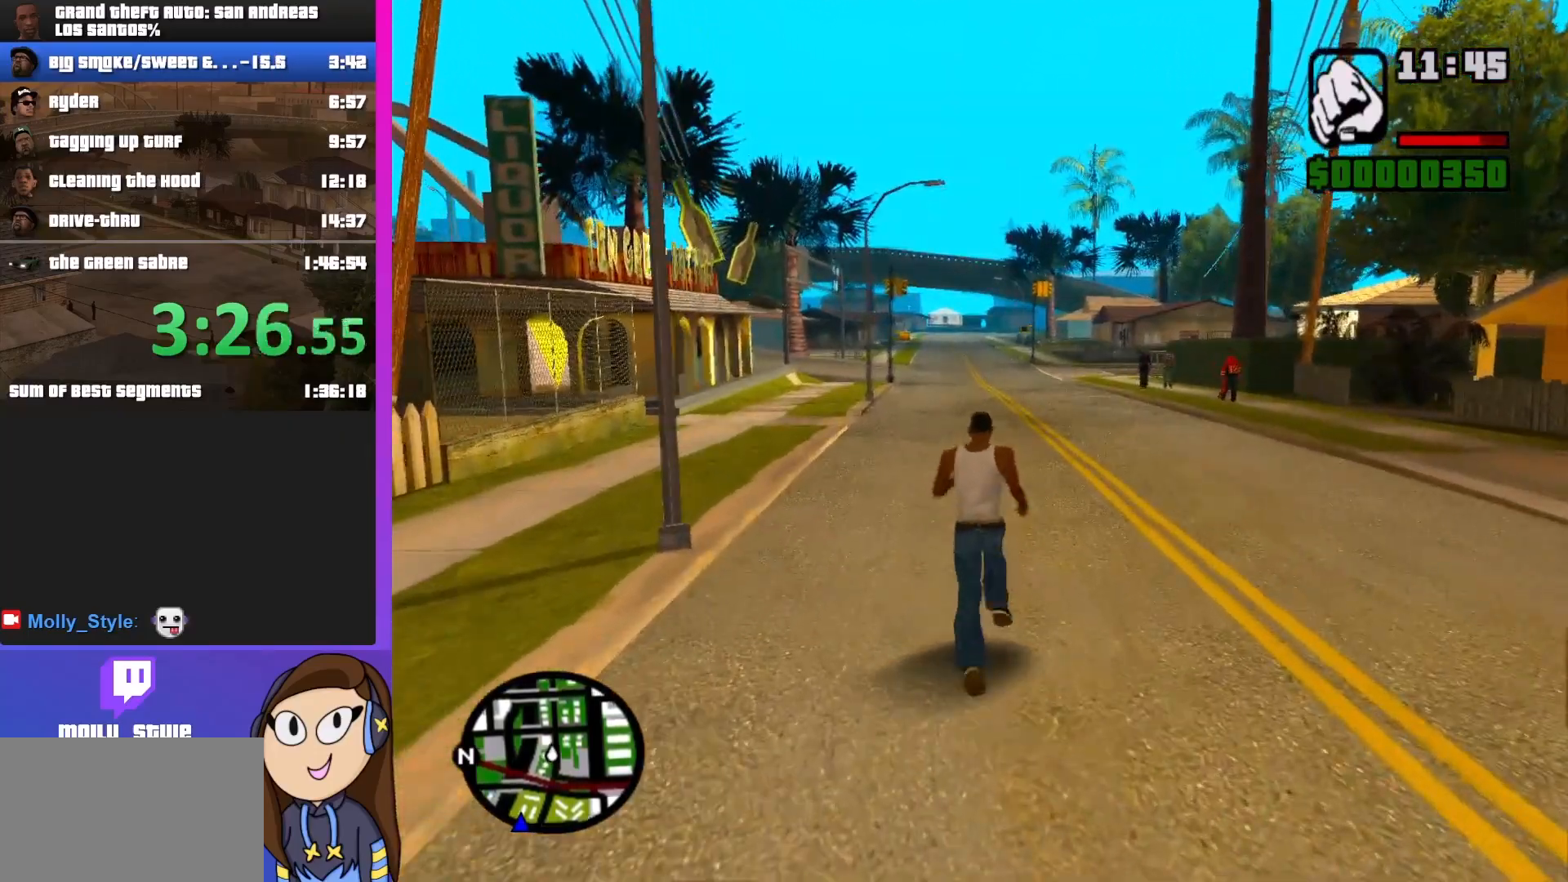
{"keys": ["shift", "w"], "mouse": [], "events": [[67, "shift", "down"], [167, "shift", "up"], [267, "shift", "down"], [300, "shift", "up"], [433, "shift", "down"]]}
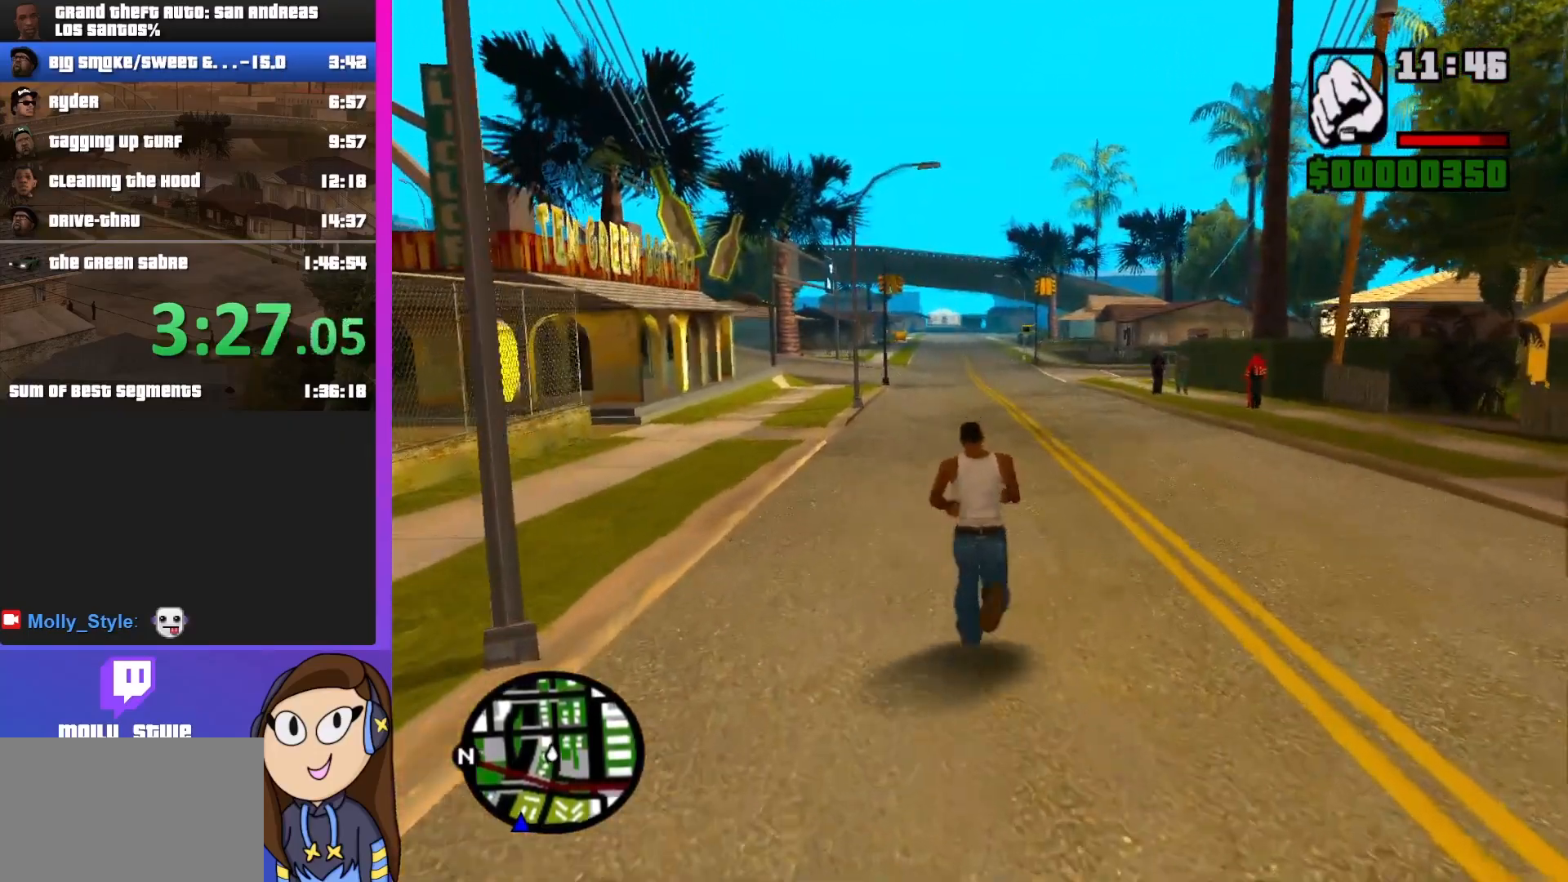
{"keys": ["shift", "w"], "mouse": [], "events": [[33, "shift", "up"], [167, "shift", "down"], [267, "shift", "up"], [300, "space", "down"], [433, "shift", "down"], [433, "space", "up"]]}
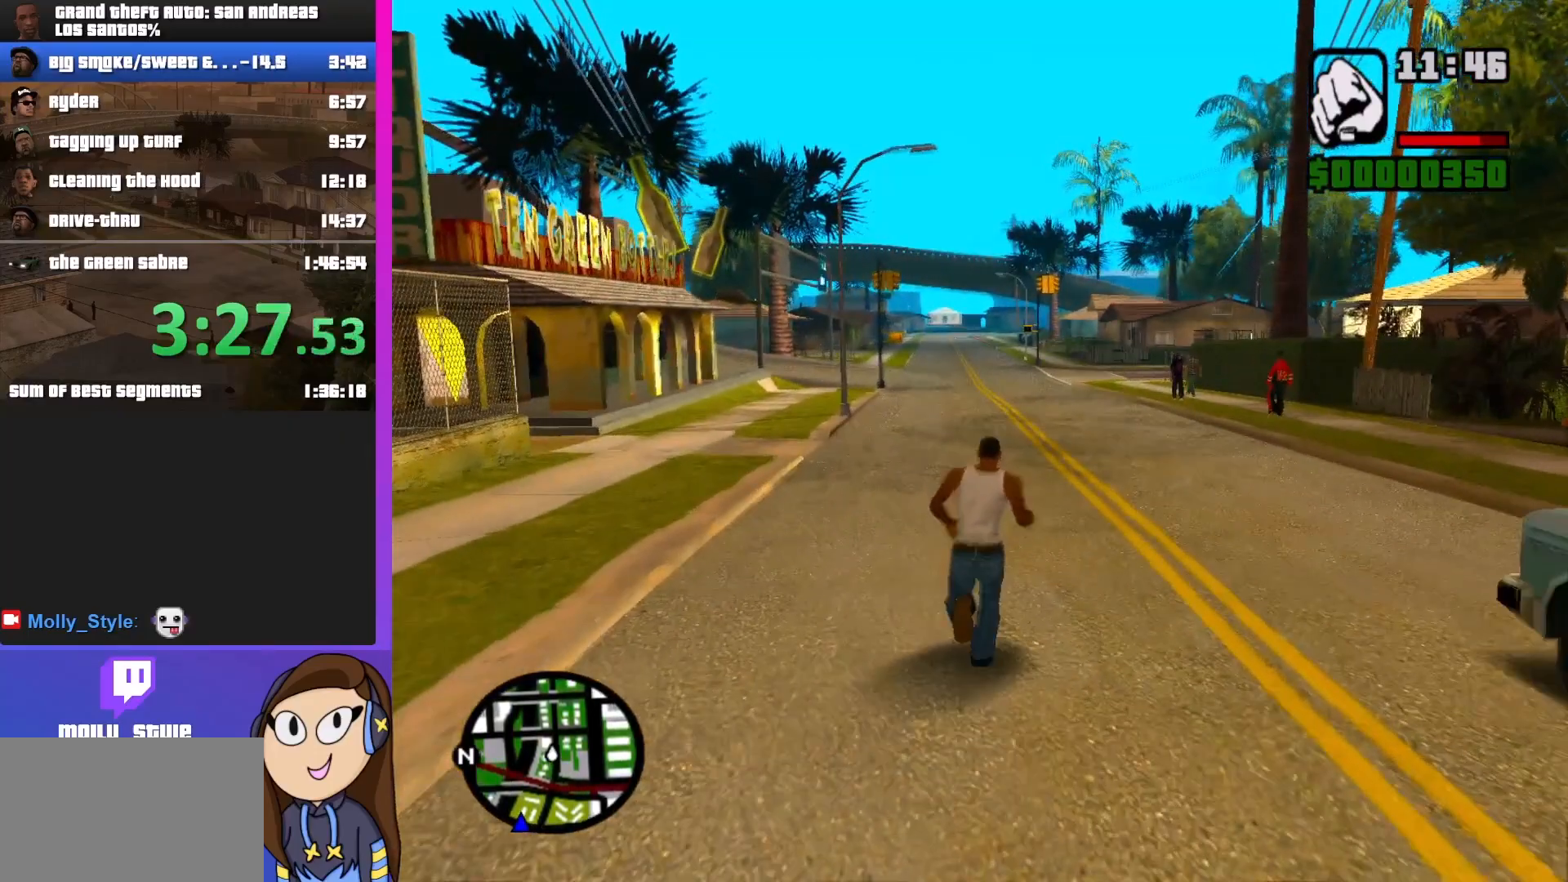
{"keys": ["w"], "mouse": [], "events": [[33, "shift", "up"], [67, "shift", "down"], [200, "shift", "up"], [367, "shift", "down"], [433, "shift", "up"]]}
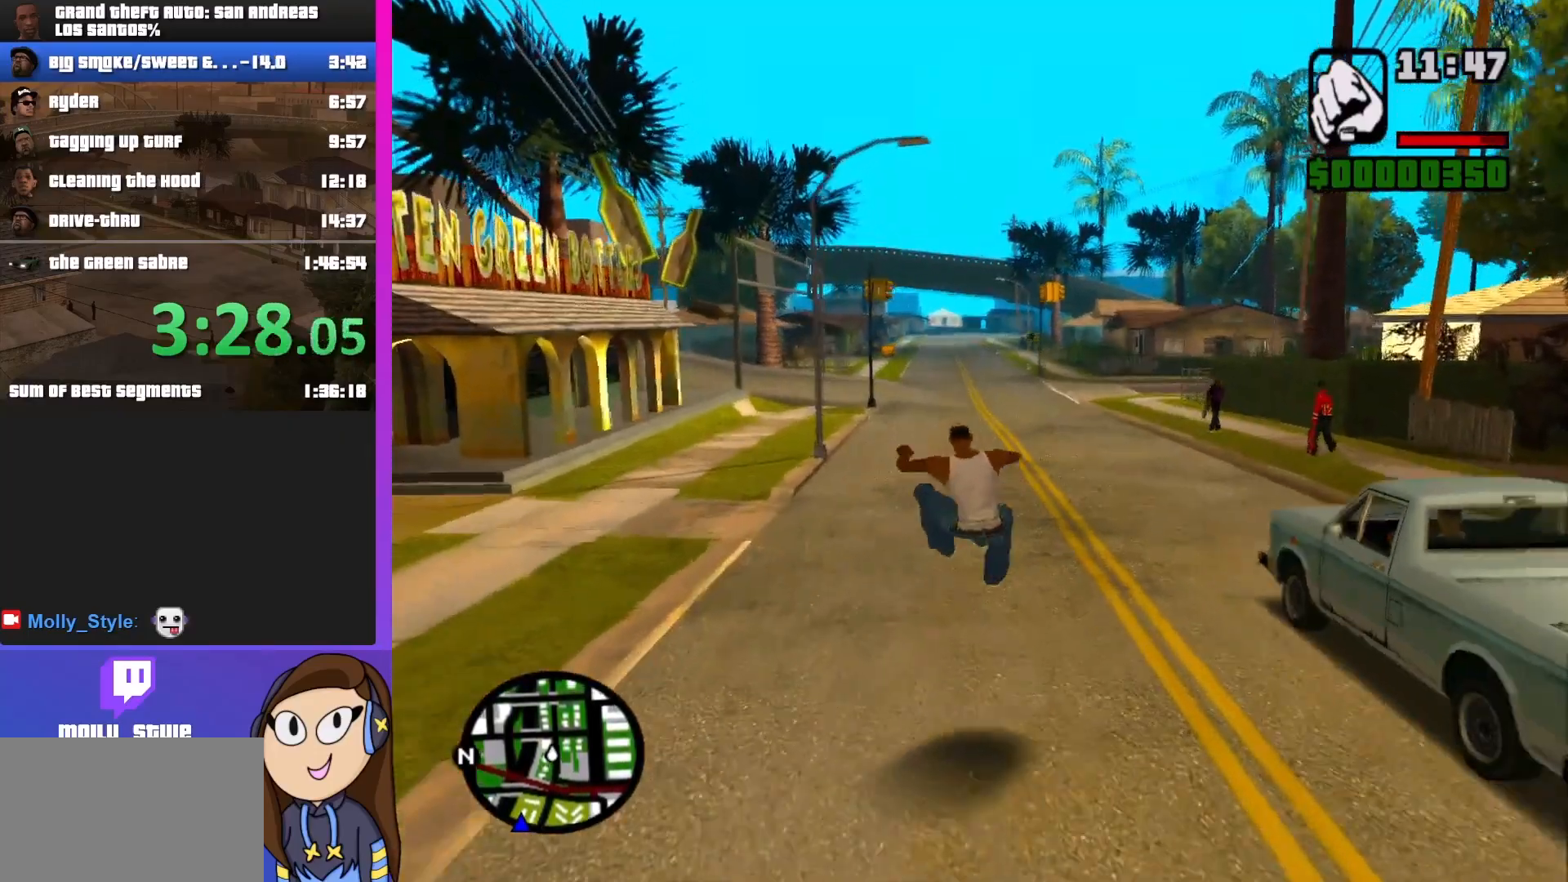
{"keys": ["shift", "w"], "mouse": [], "events": [[100, "shift", "down"], [167, "shift", "up"], [267, "shift", "down"], [400, "shift", "up"], [500, "shift", "down"]]}
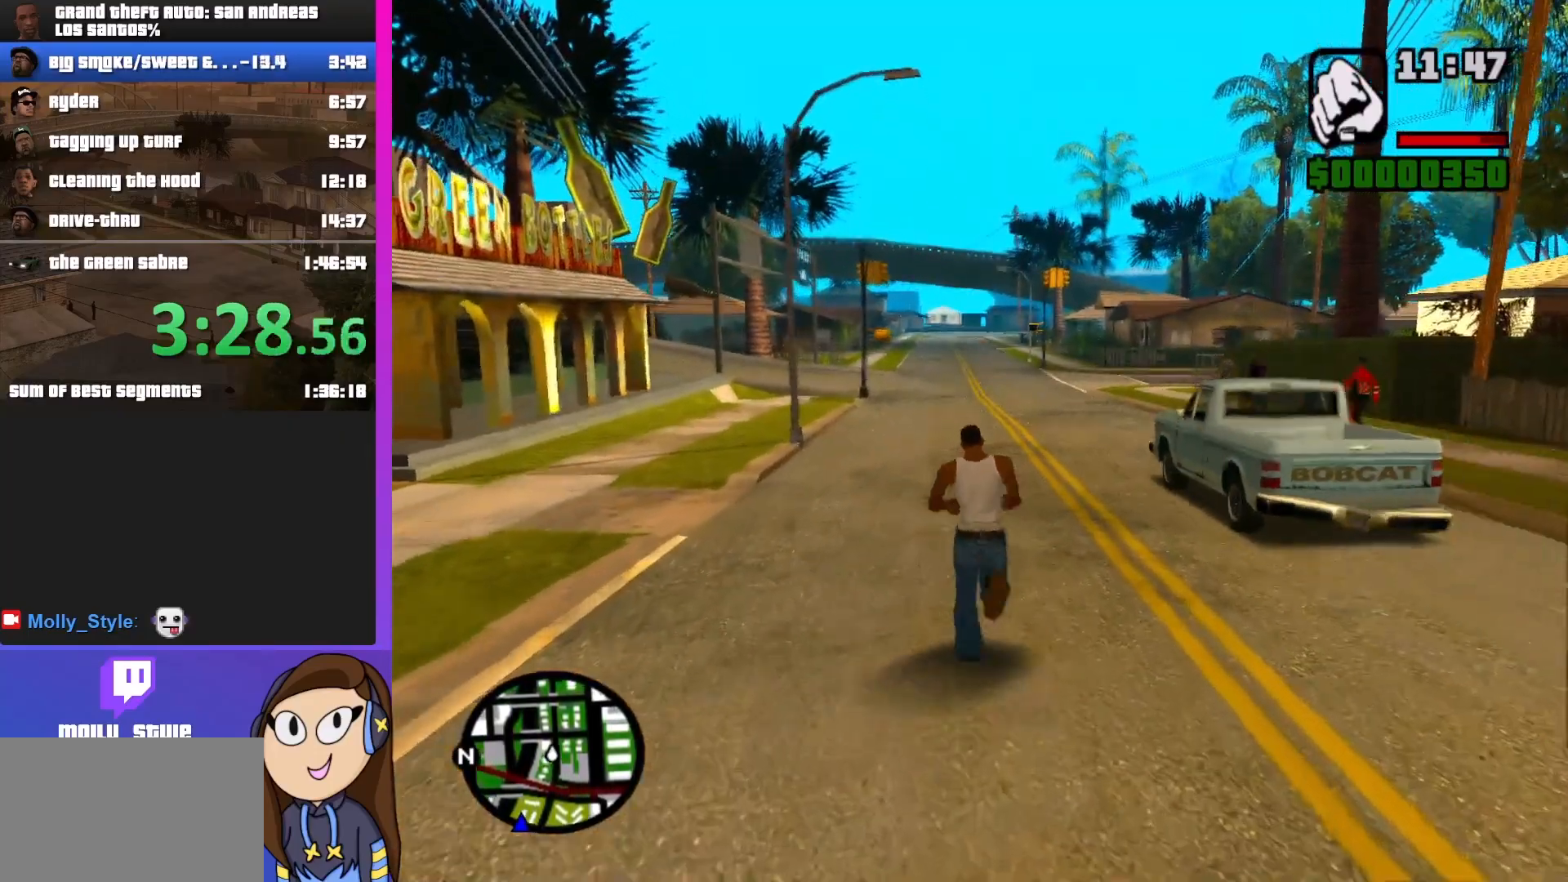
{"keys": ["w"], "mouse": [], "events": [[100, "shift", "up"], [233, "shift", "down"], [467, "shift", "up"]]}
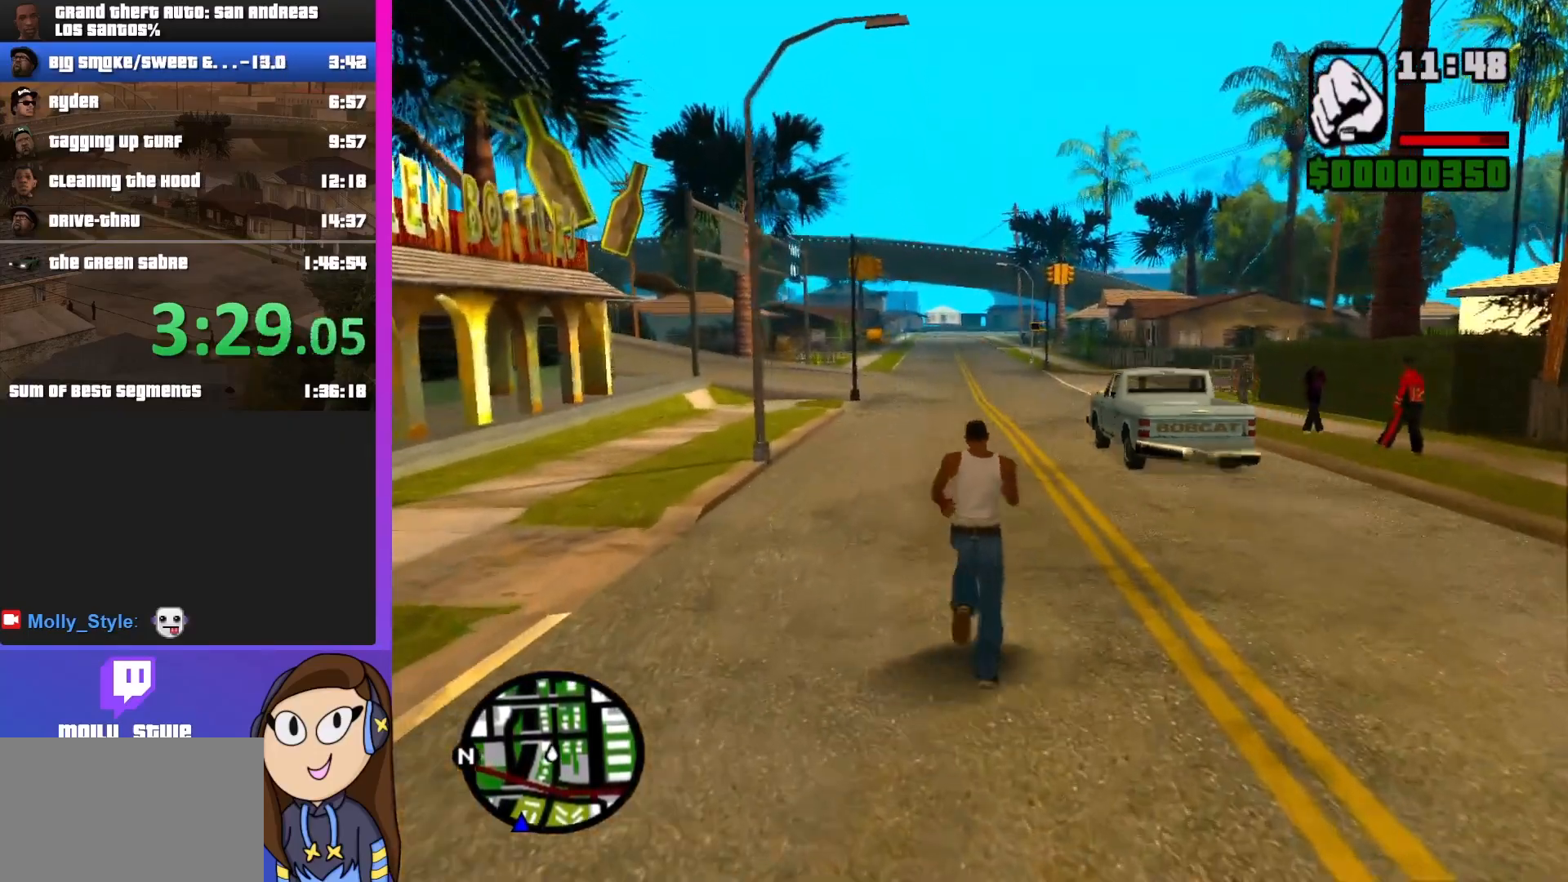
{"keys": ["shift", "w"], "mouse": [], "events": [[133, "shift", "down"]]}
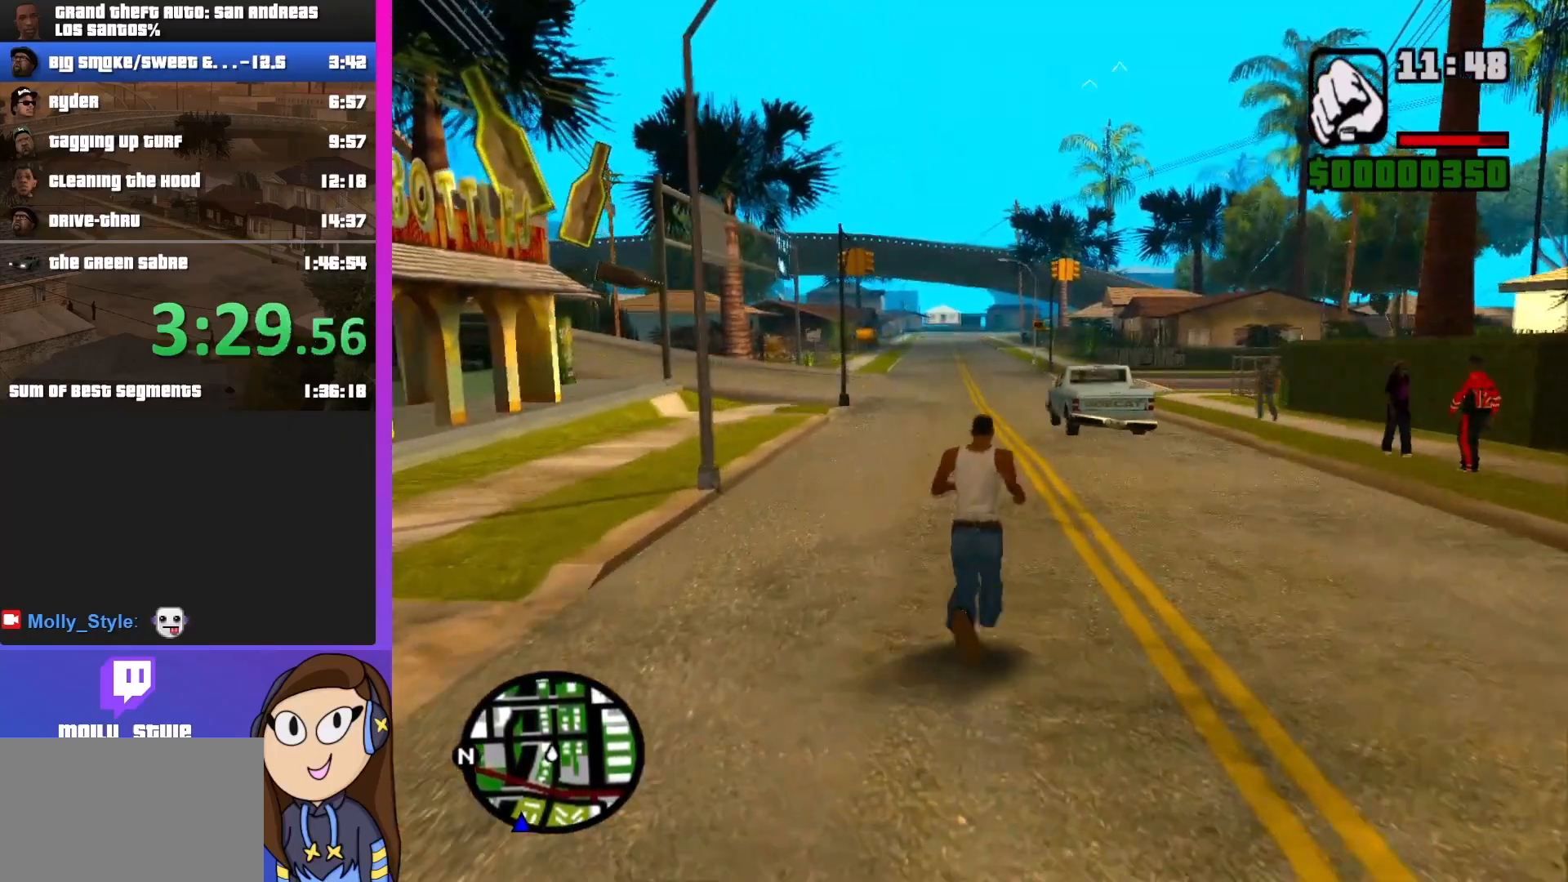
{"keys": ["shift", "w"], "mouse": [], "events": [[300, "shift", "up"], [467, "shift", "down"]]}
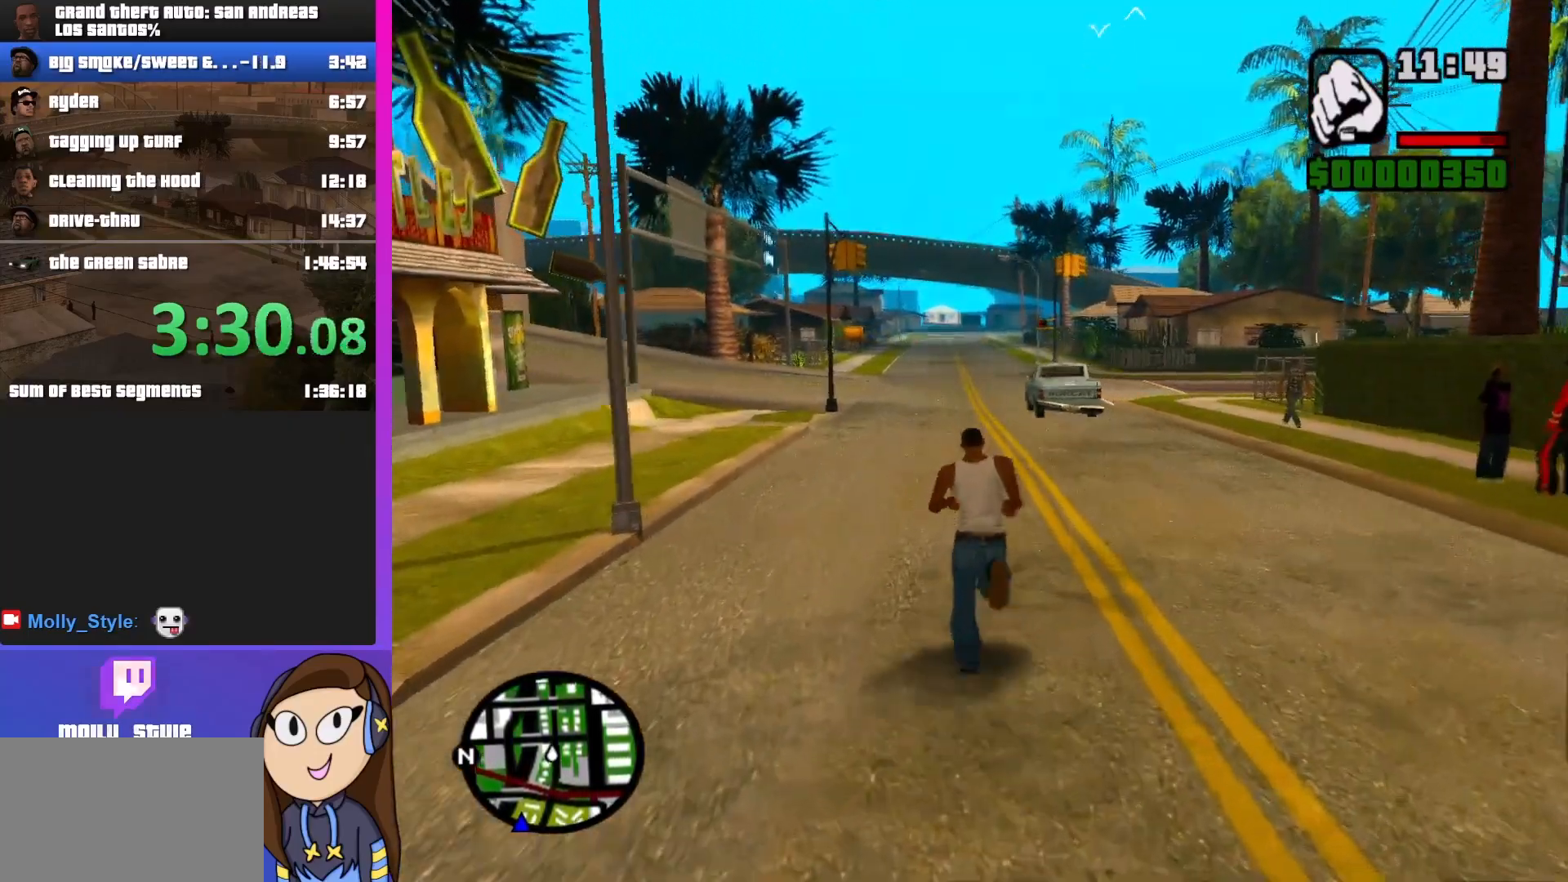
{"keys": ["d", "shift", "w"], "mouse": [], "events": [[100, "shift", "up"], [267, "shift", "down"], [500, "d", "down"]]}
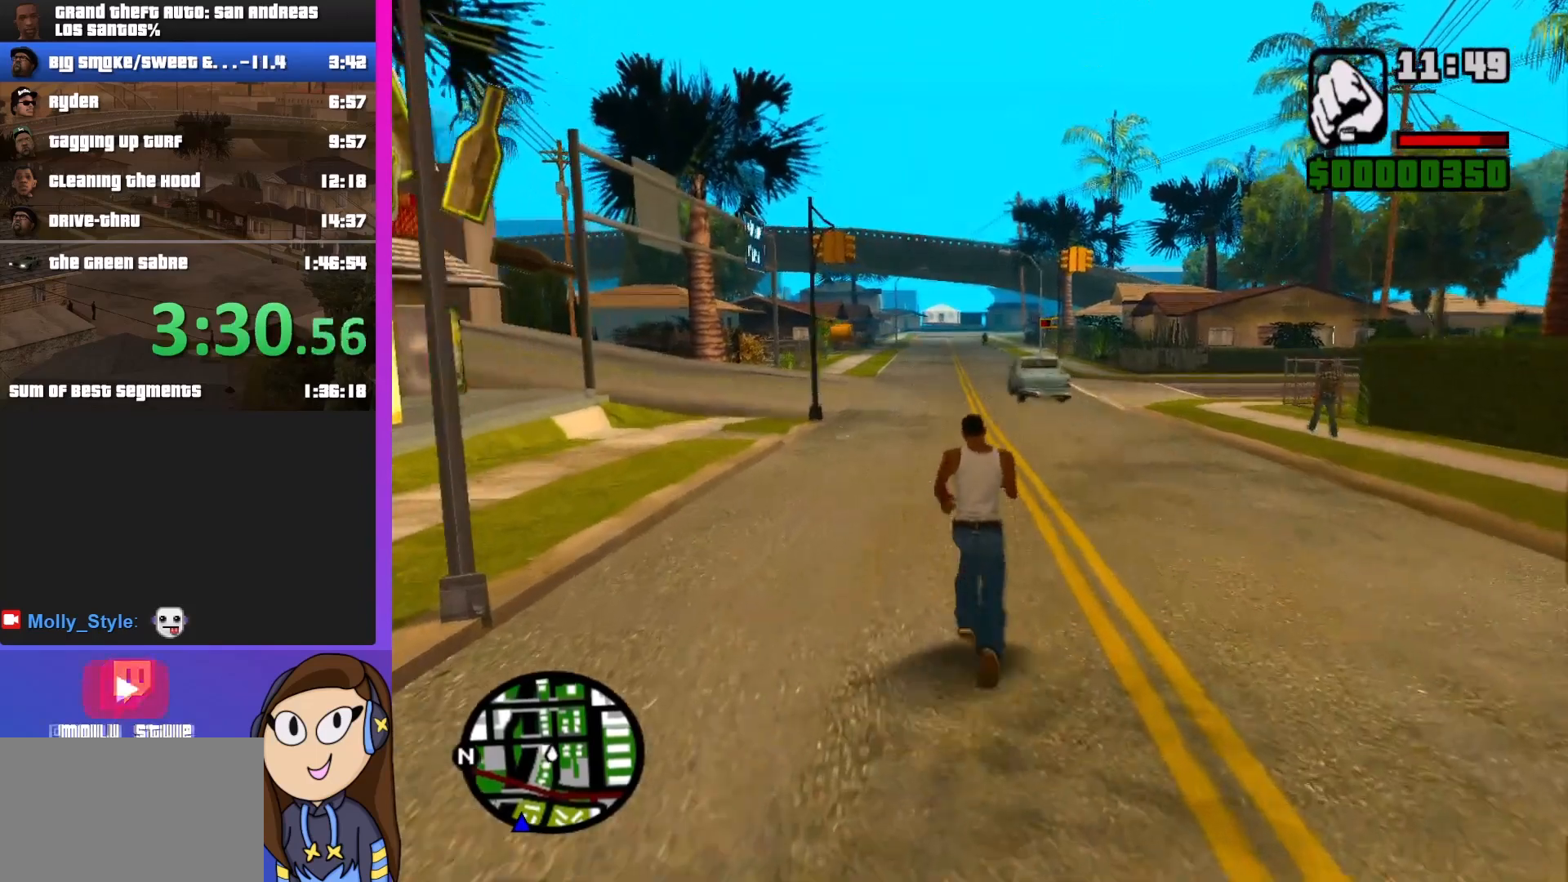
{"keys": ["w"], "mouse": [], "events": [[133, "d", "up"], [133, "mouse_middle", "down"], [433, "mouse_middle", "up"], [500, "shift", "up"]]}
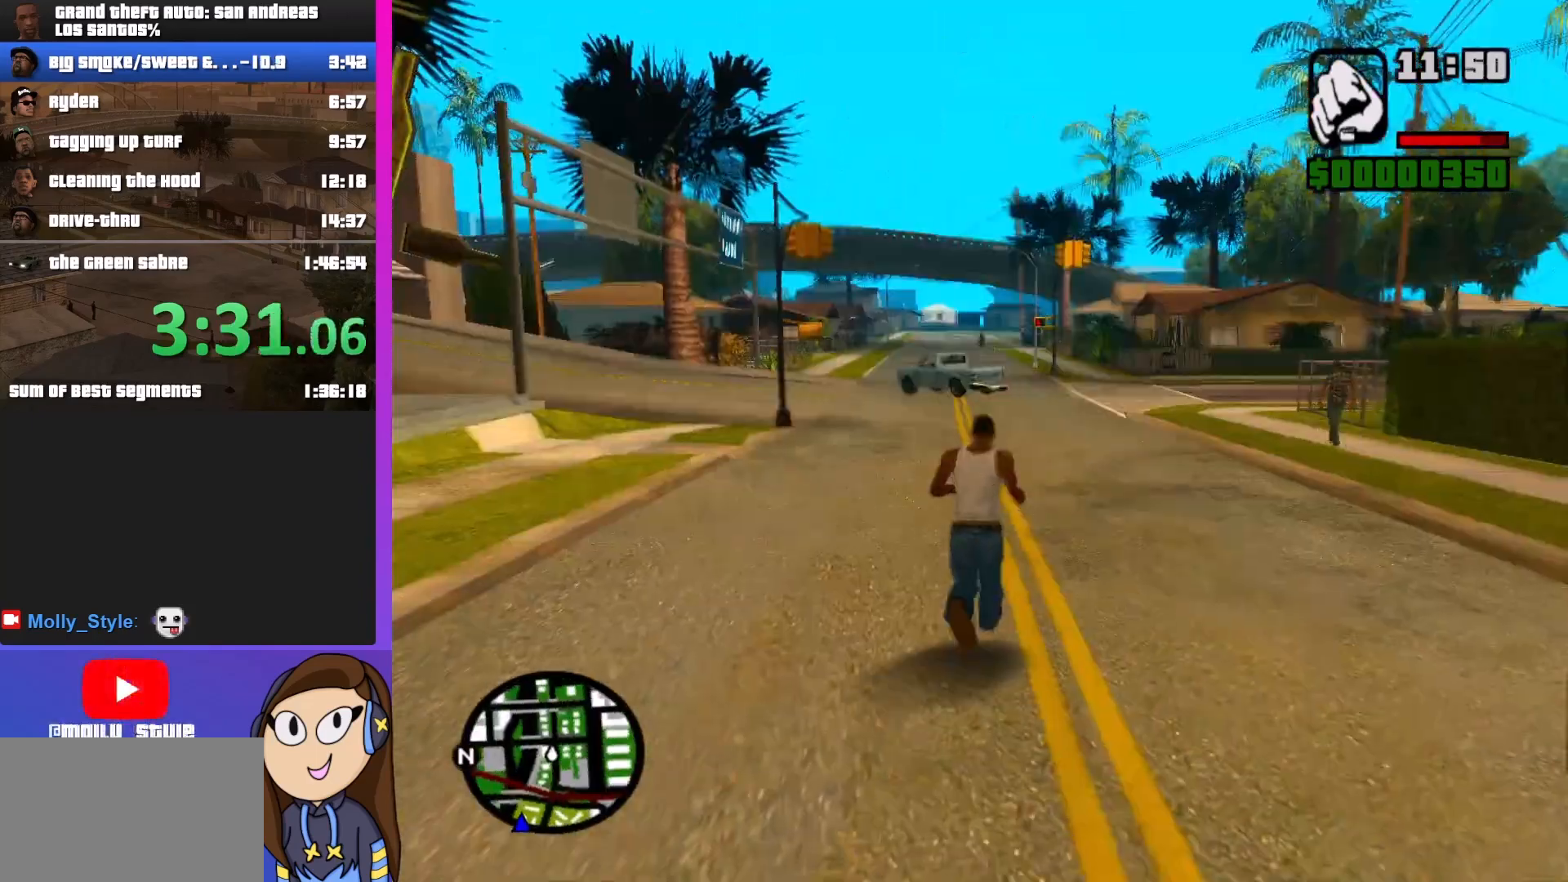
{"keys": ["shift", "w"], "mouse": [], "events": [[133, "shift", "down"], [300, "shift", "up"], [500, "shift", "down"]]}
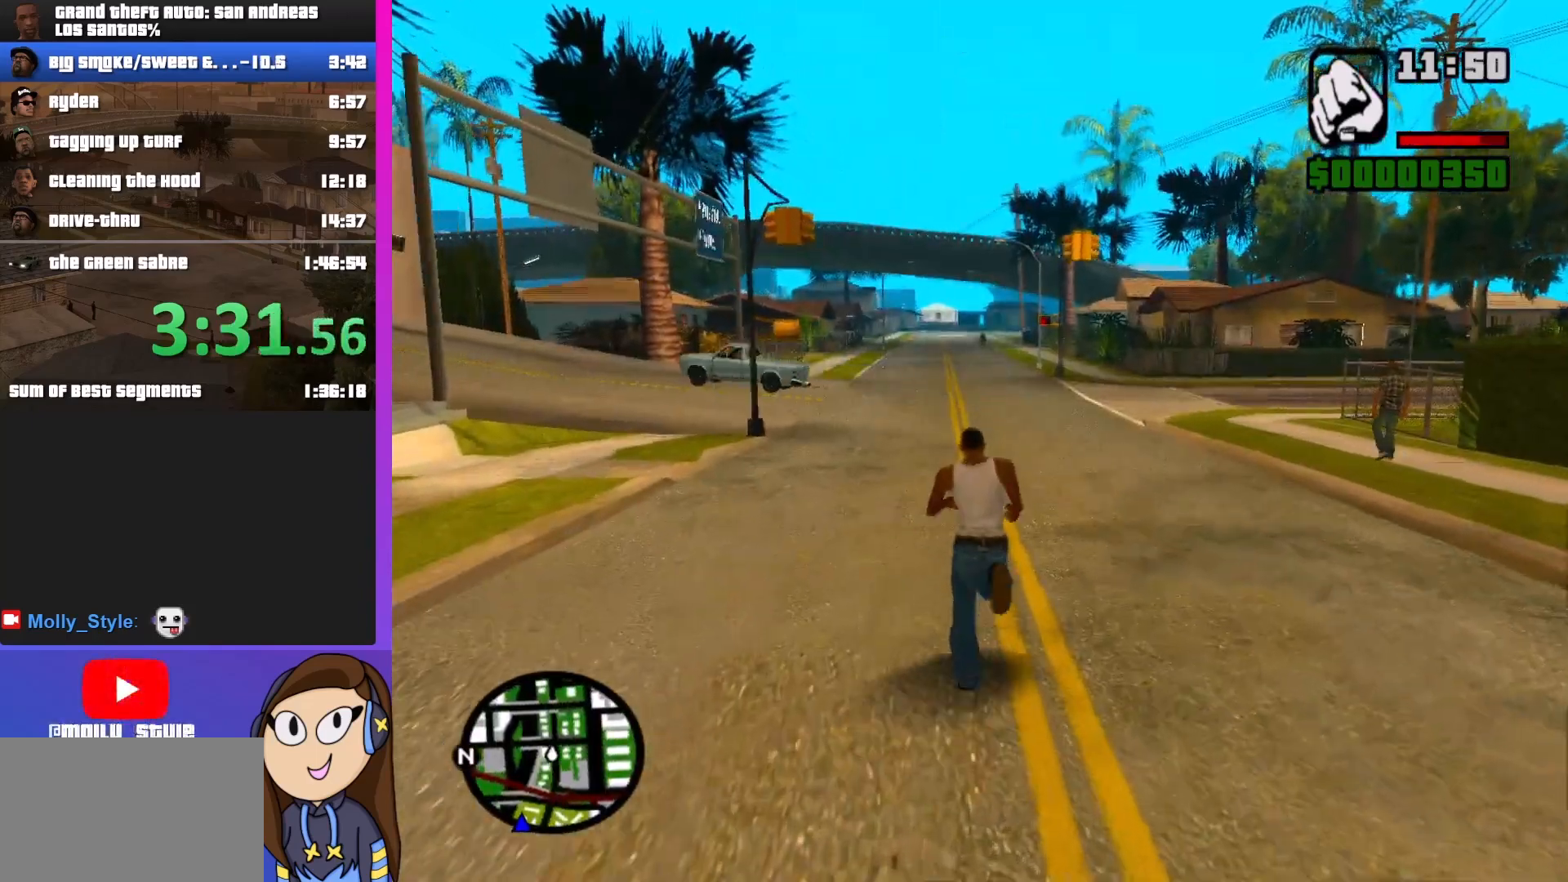
{"keys": ["shift", "w"], "mouse": [], "events": [[100, "shift", "up"], [233, "shift", "down"], [367, "shift", "up"], [467, "shift", "down"]]}
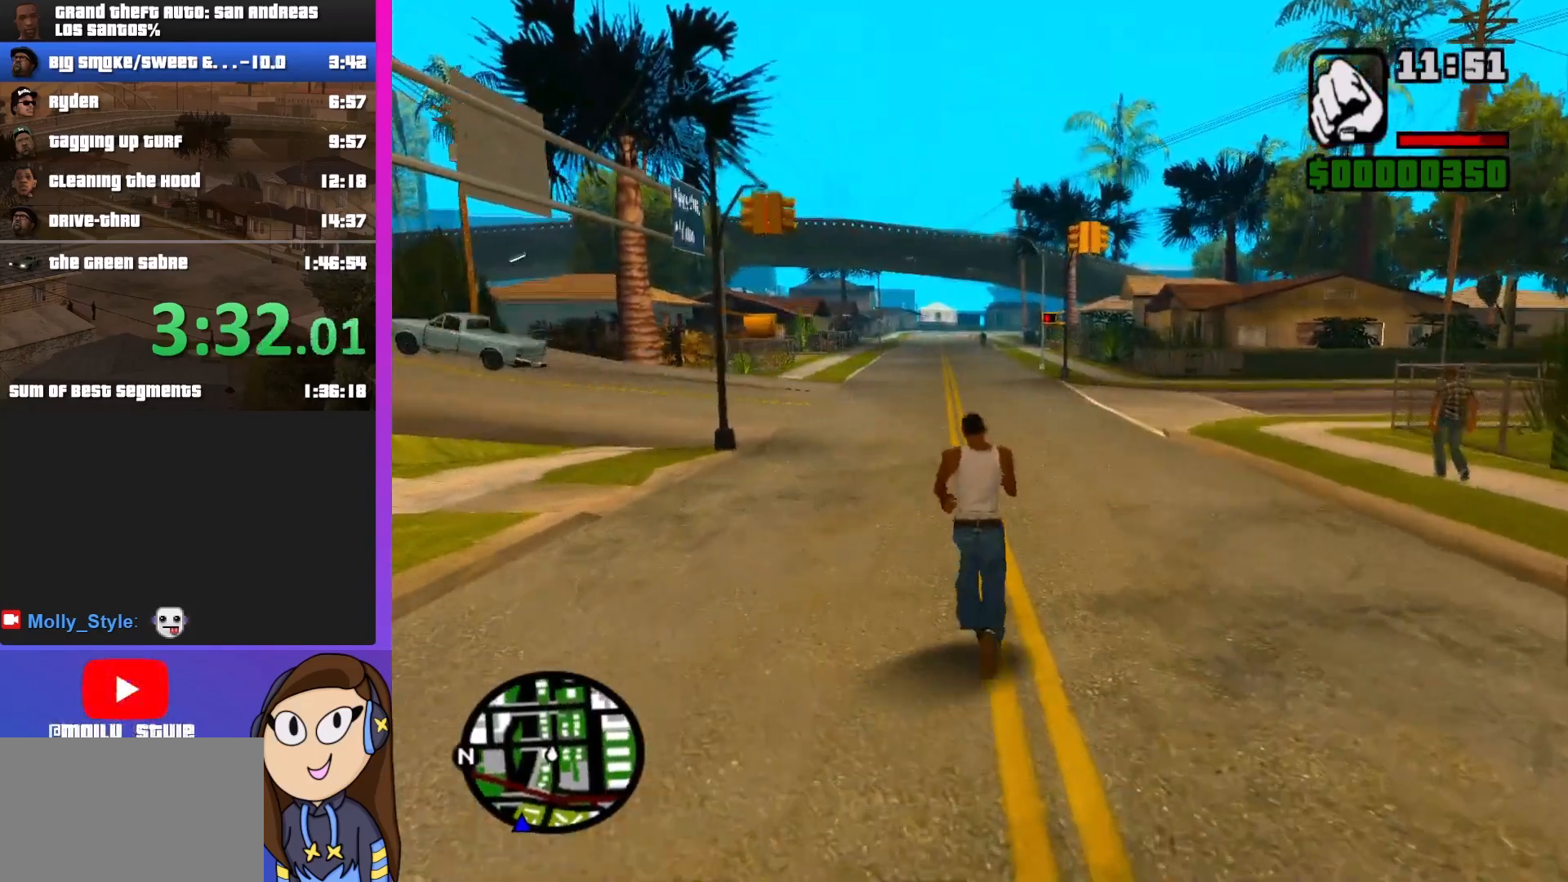
{"keys": ["shift", "w"], "mouse": [], "events": [[100, "shift", "up"], [233, "shift", "down"], [367, "shift", "up"], [500, "shift", "down"]]}
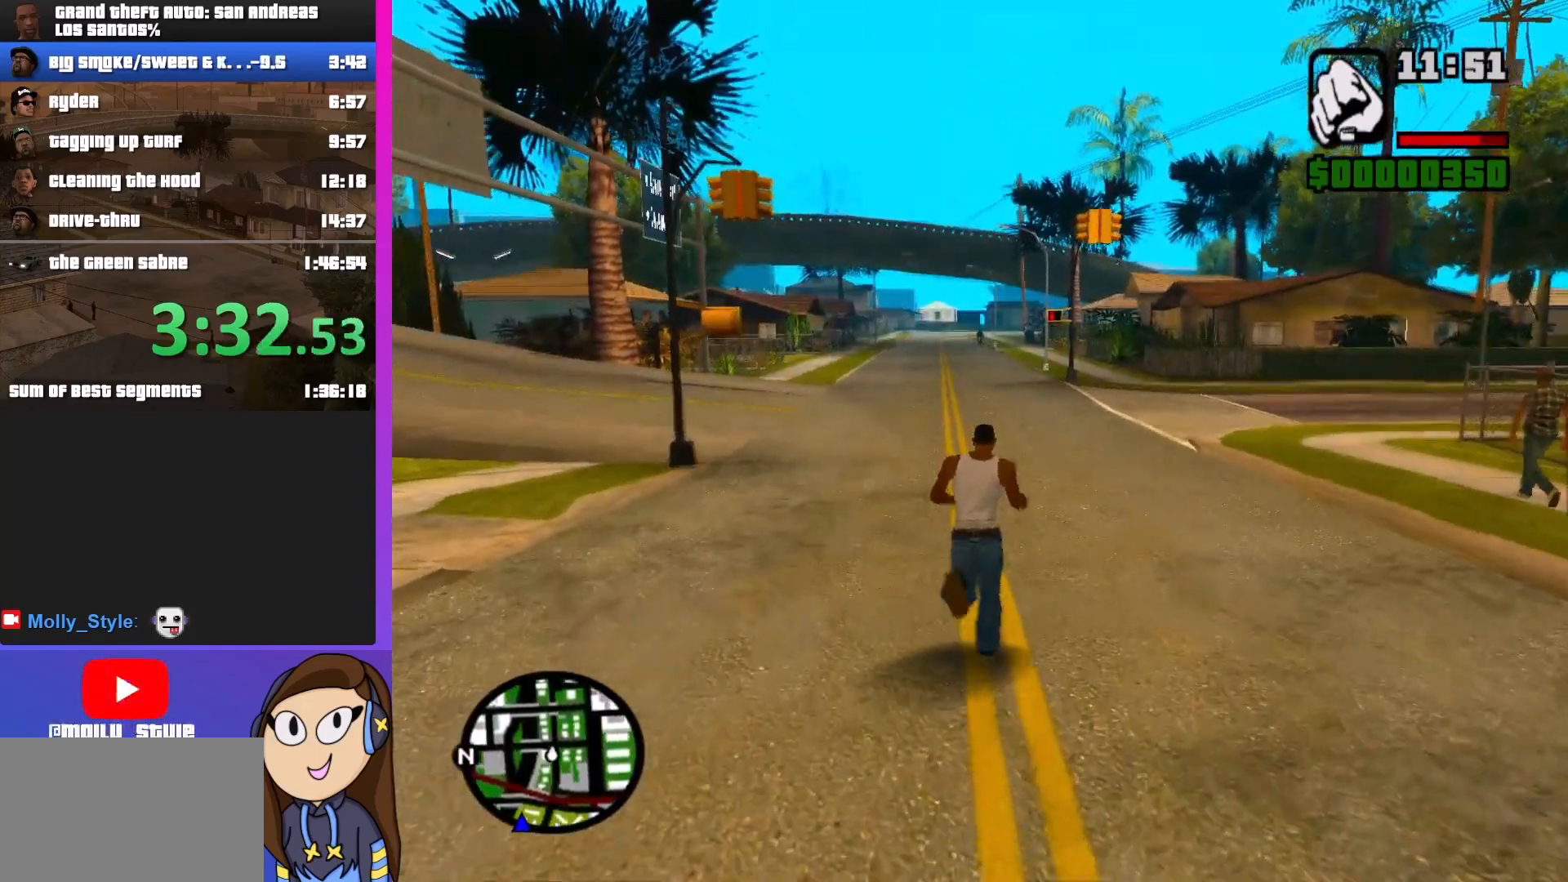
{"keys": ["w"], "mouse": [], "events": [[133, "shift", "up"], [300, "shift", "down"], [433, "shift", "up"]]}
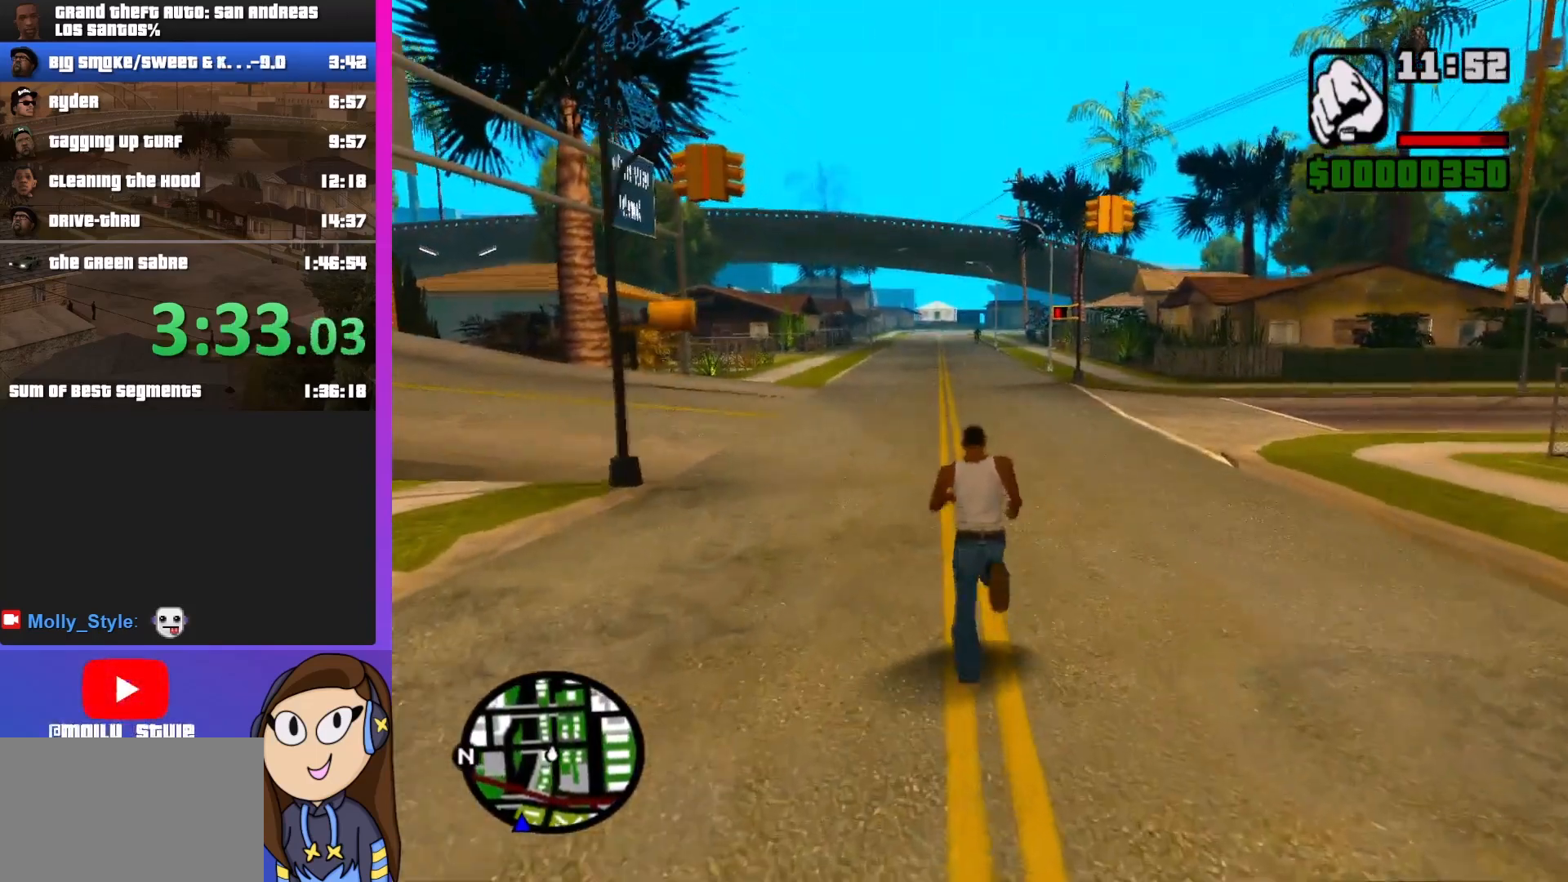
{"keys": ["w"], "mouse": [], "events": [[67, "shift", "down"], [200, "shift", "up"], [300, "shift", "down"], [467, "shift", "up"]]}
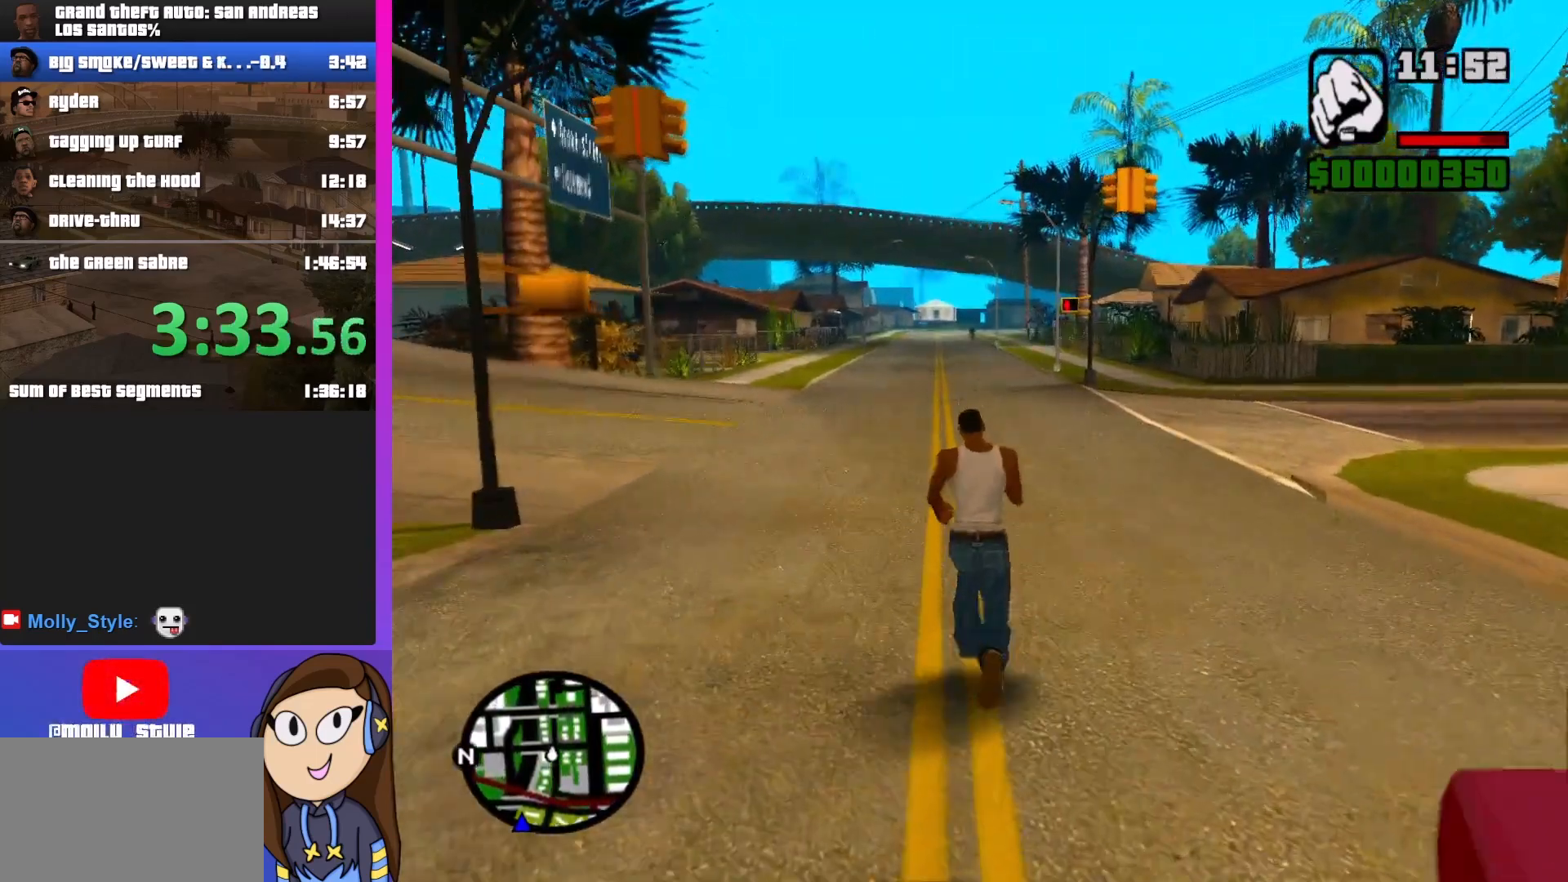
{"keys": ["shift", "w"], "mouse": [], "events": [[67, "shift", "down"], [200, "shift", "up"], [333, "shift", "down"]]}
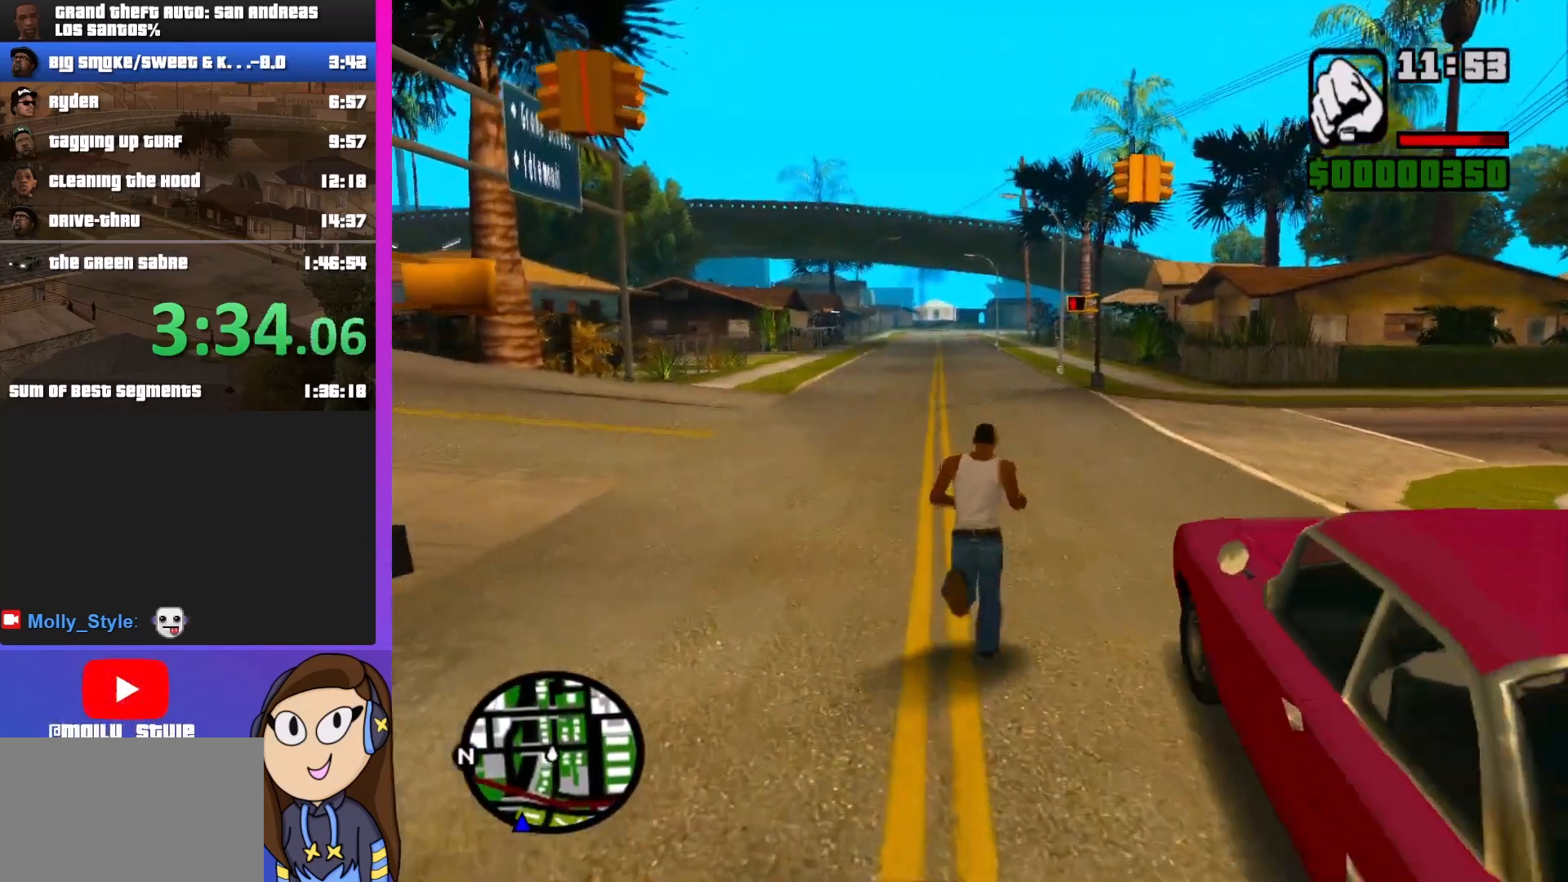
{"keys": ["shift", "w"], "mouse": [], "events": []}